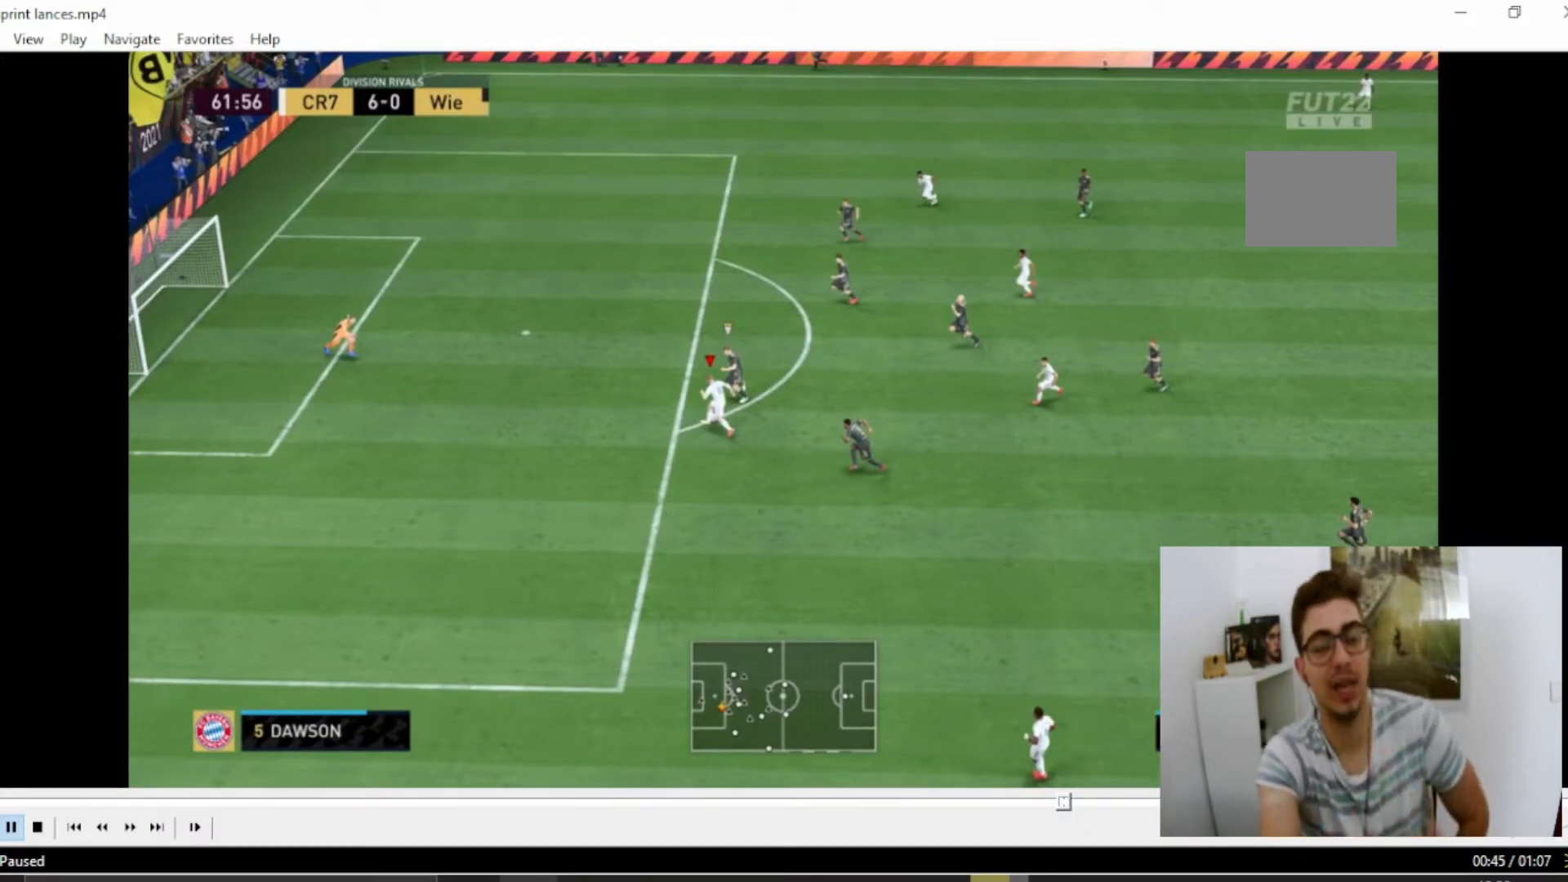
Gameplay with a controller (PlayStation layout); each line is a JSON object with the inputs held at the frame after it. "events" lists button and stick changes between this image and that frame as [ms after this image, input, new state], when the widget could be followed in between. Not read: L3 R3.
{"buttons": [], "left_stick": "left", "right_stick": "center", "events": []}
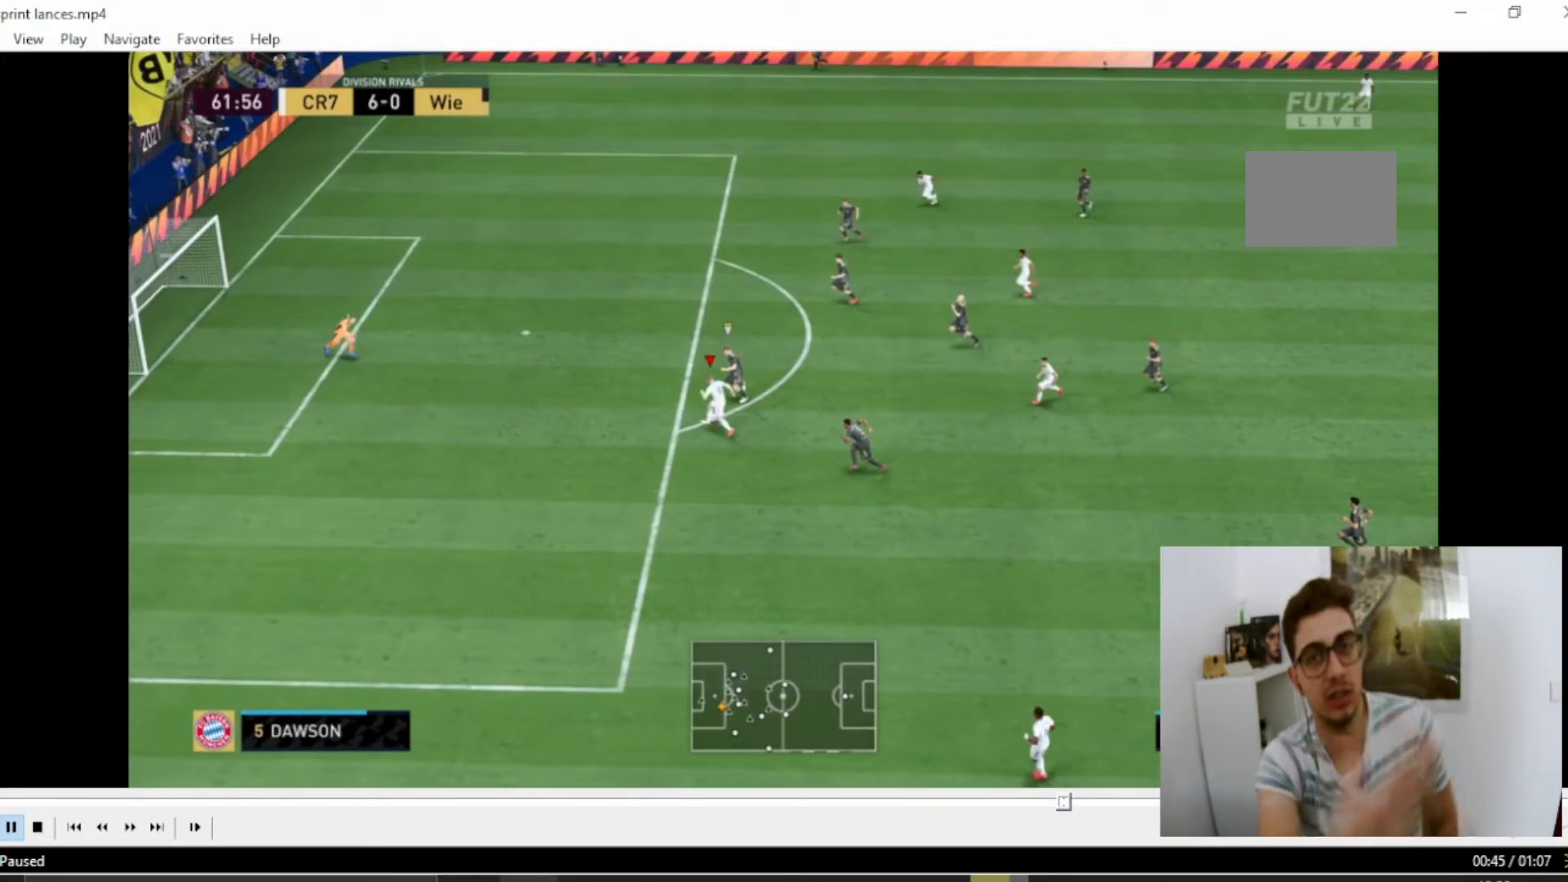
{"buttons": [], "left_stick": "left", "right_stick": "center", "events": []}
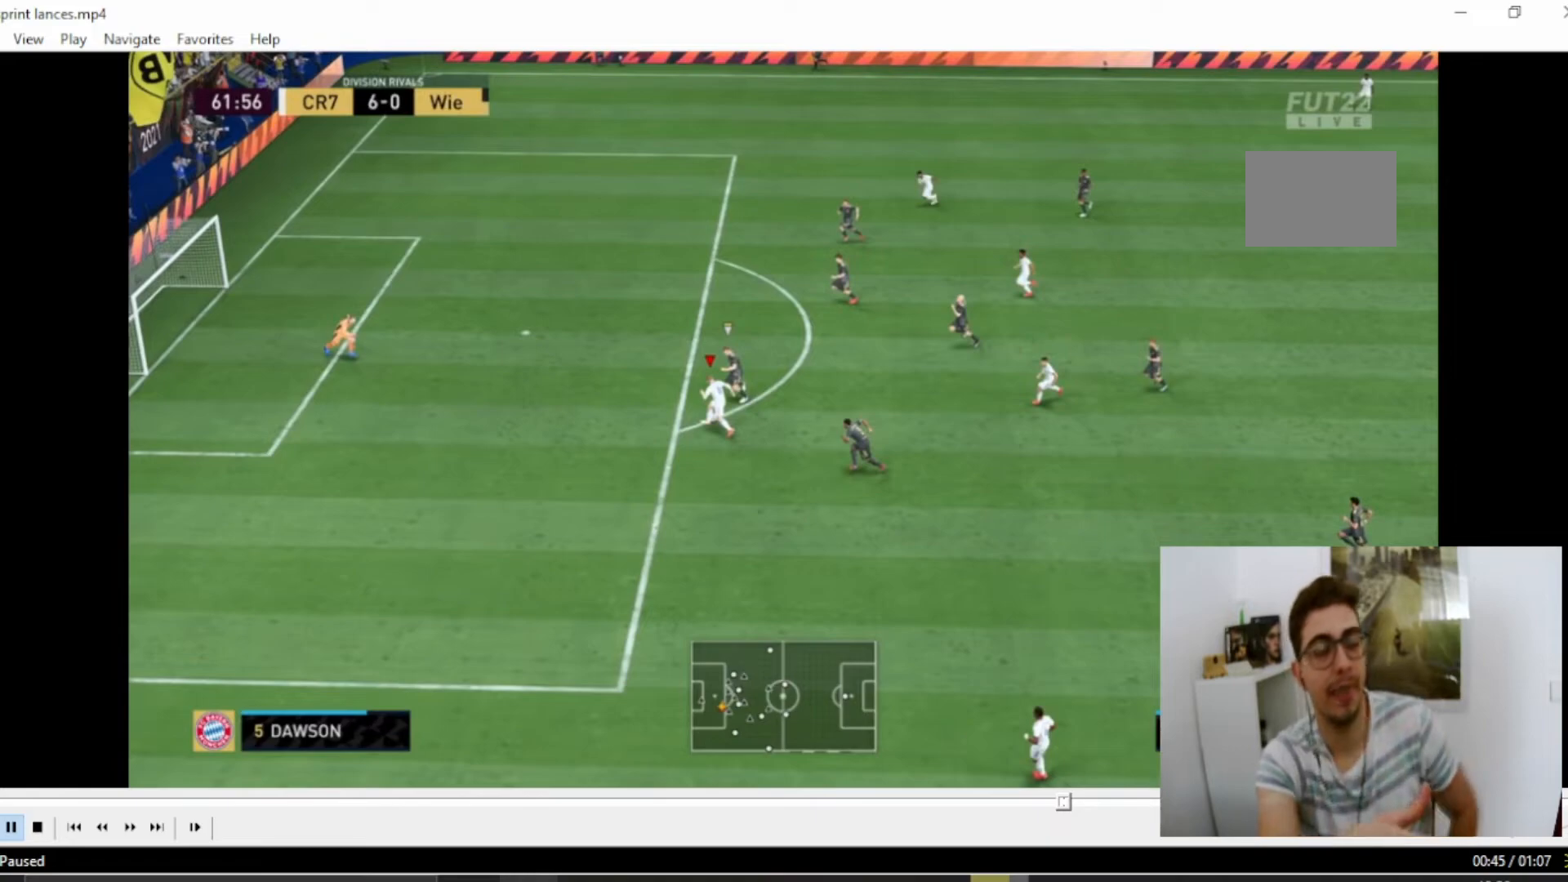
{"buttons": [], "left_stick": "left", "right_stick": "center", "events": []}
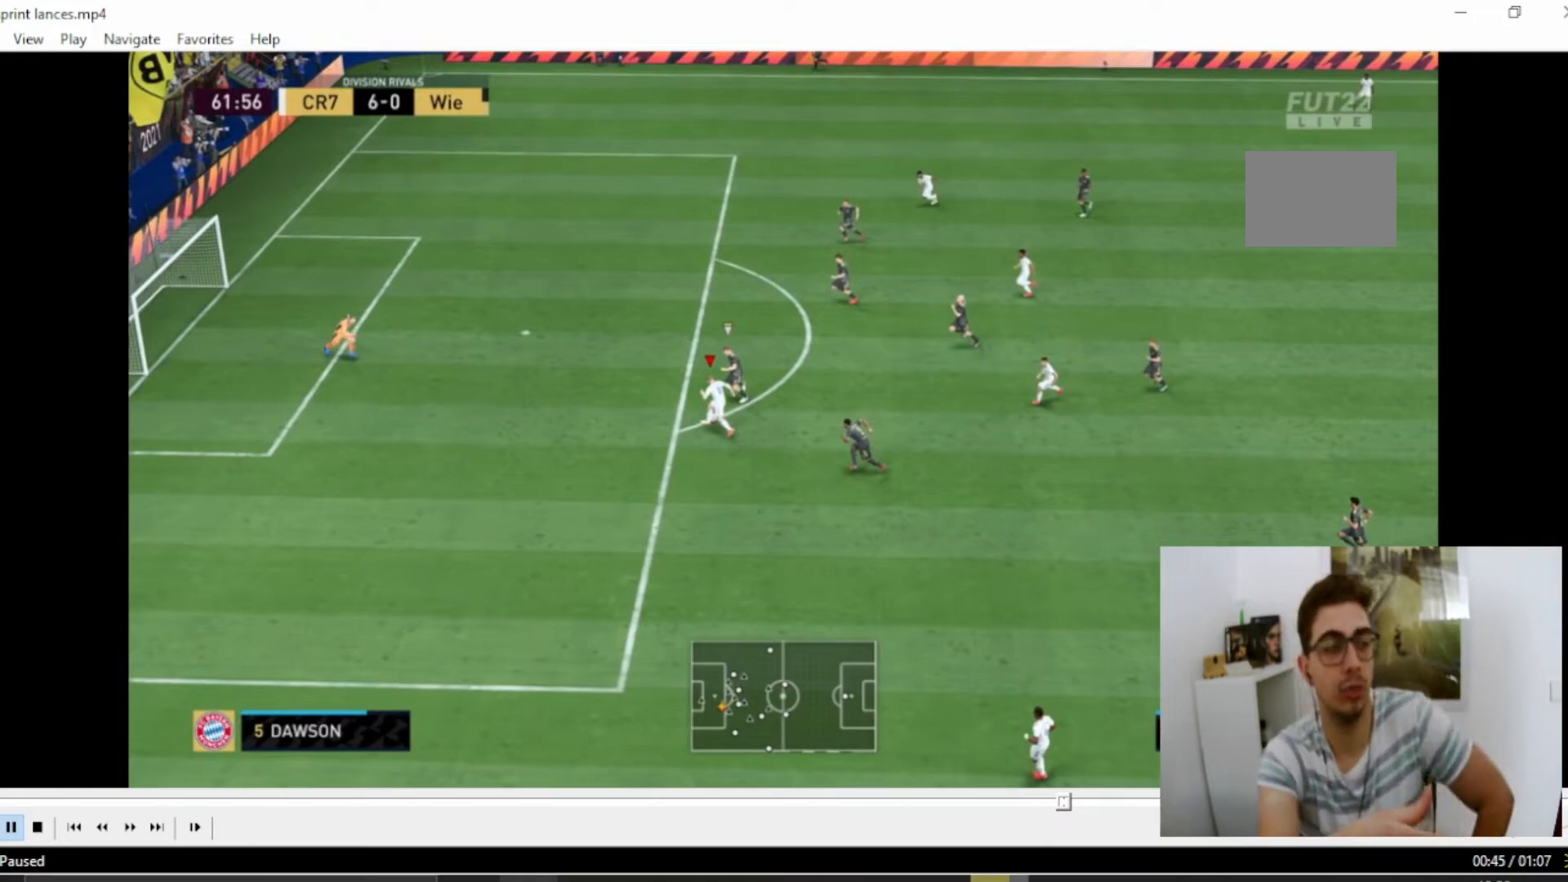
{"buttons": [], "left_stick": "left", "right_stick": "center", "events": []}
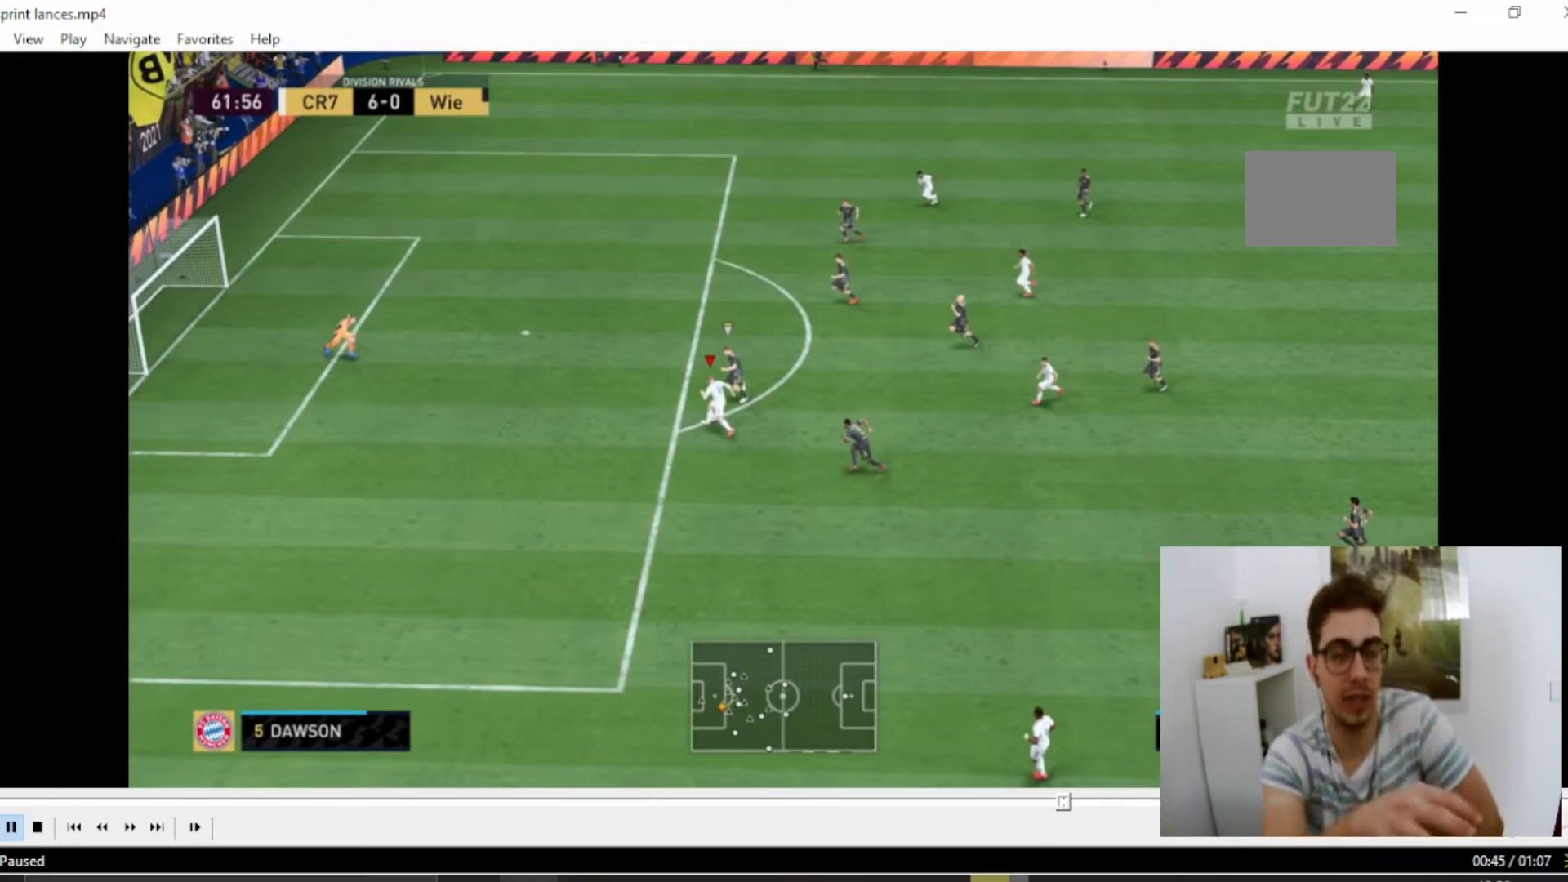
{"buttons": [], "left_stick": "left", "right_stick": "center", "events": []}
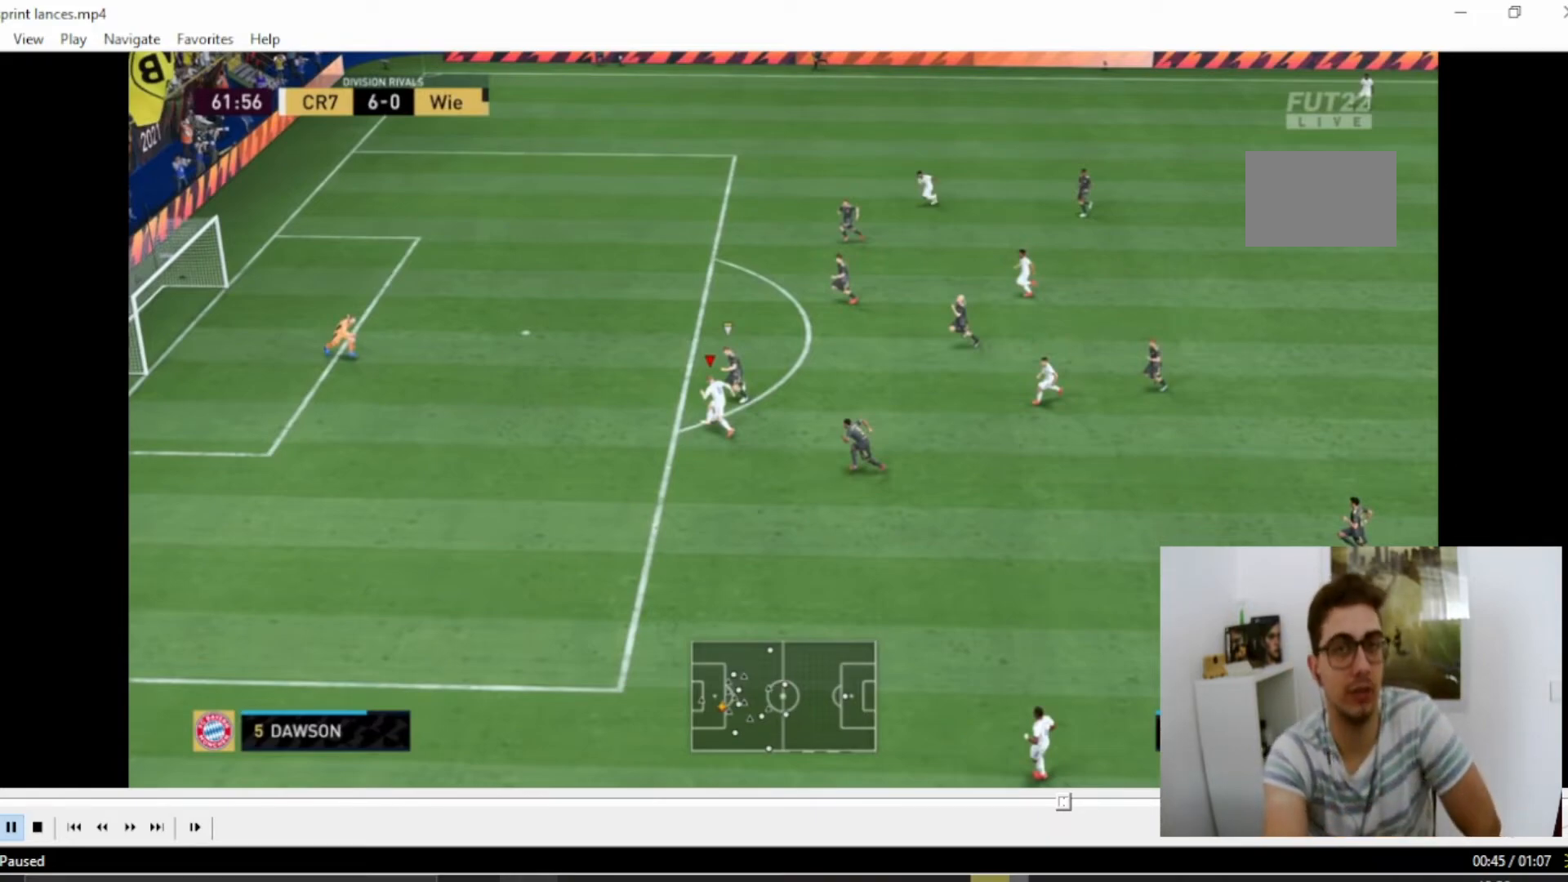
{"buttons": [], "left_stick": "left", "right_stick": "center", "events": []}
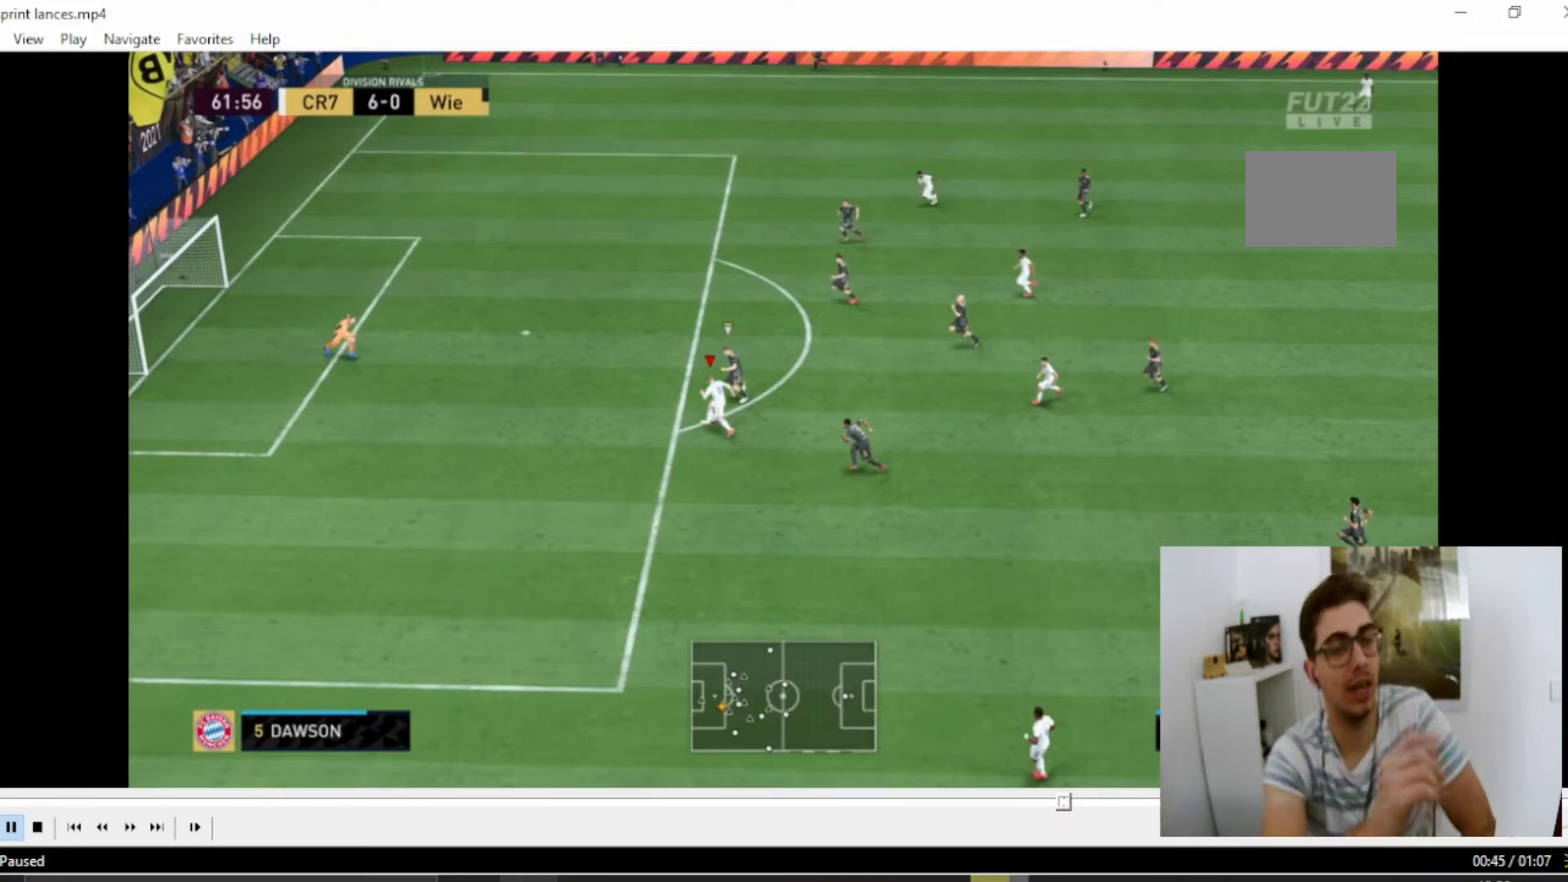
{"buttons": [], "left_stick": "left", "right_stick": "center", "events": []}
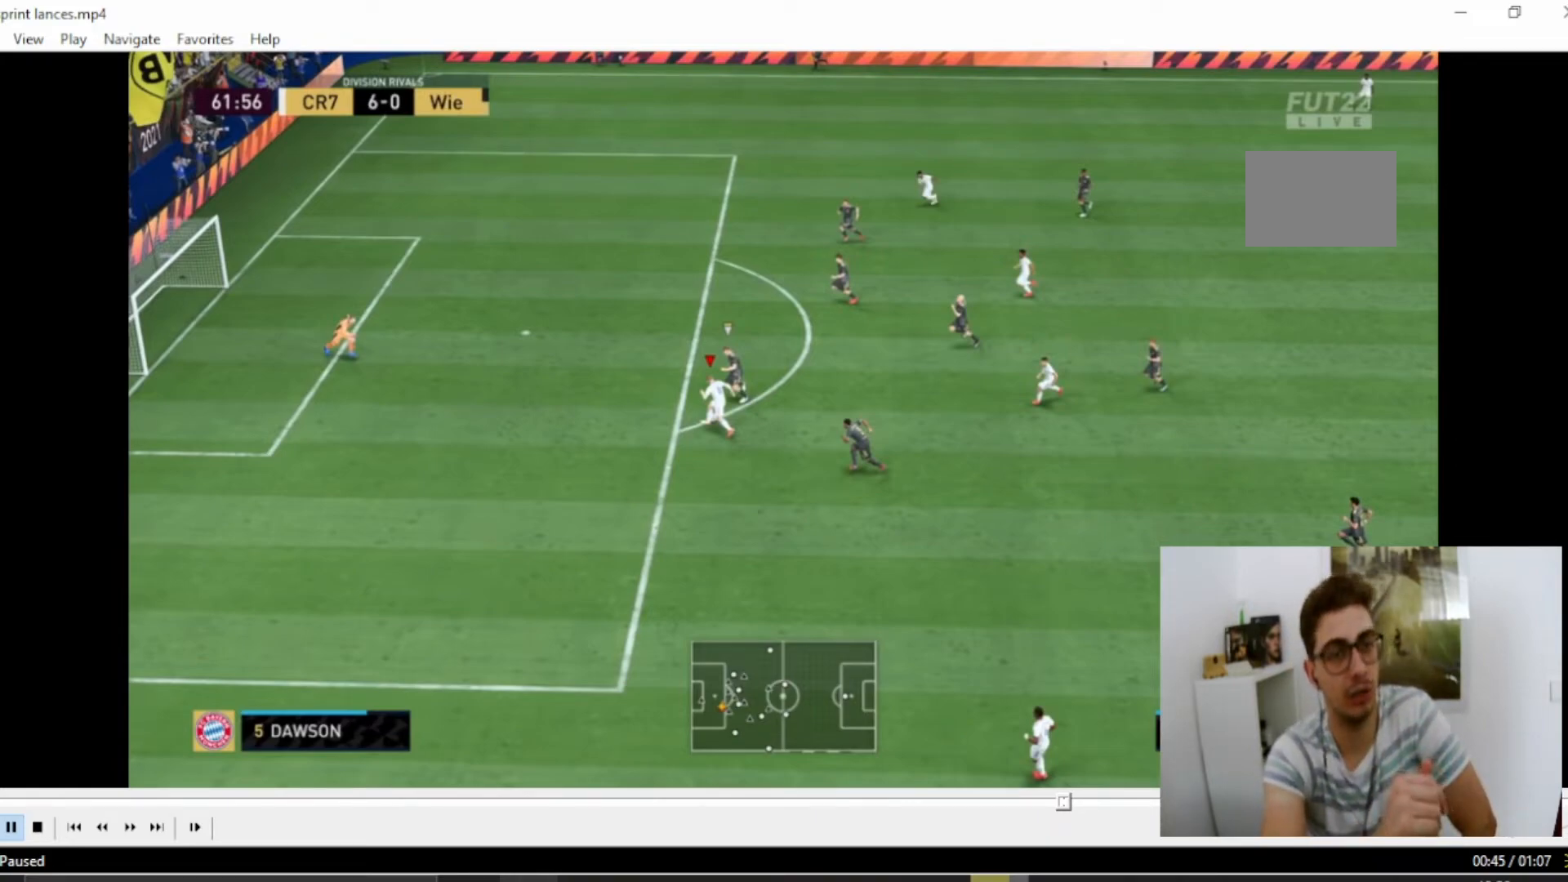
{"buttons": [], "left_stick": "left", "right_stick": "center", "events": []}
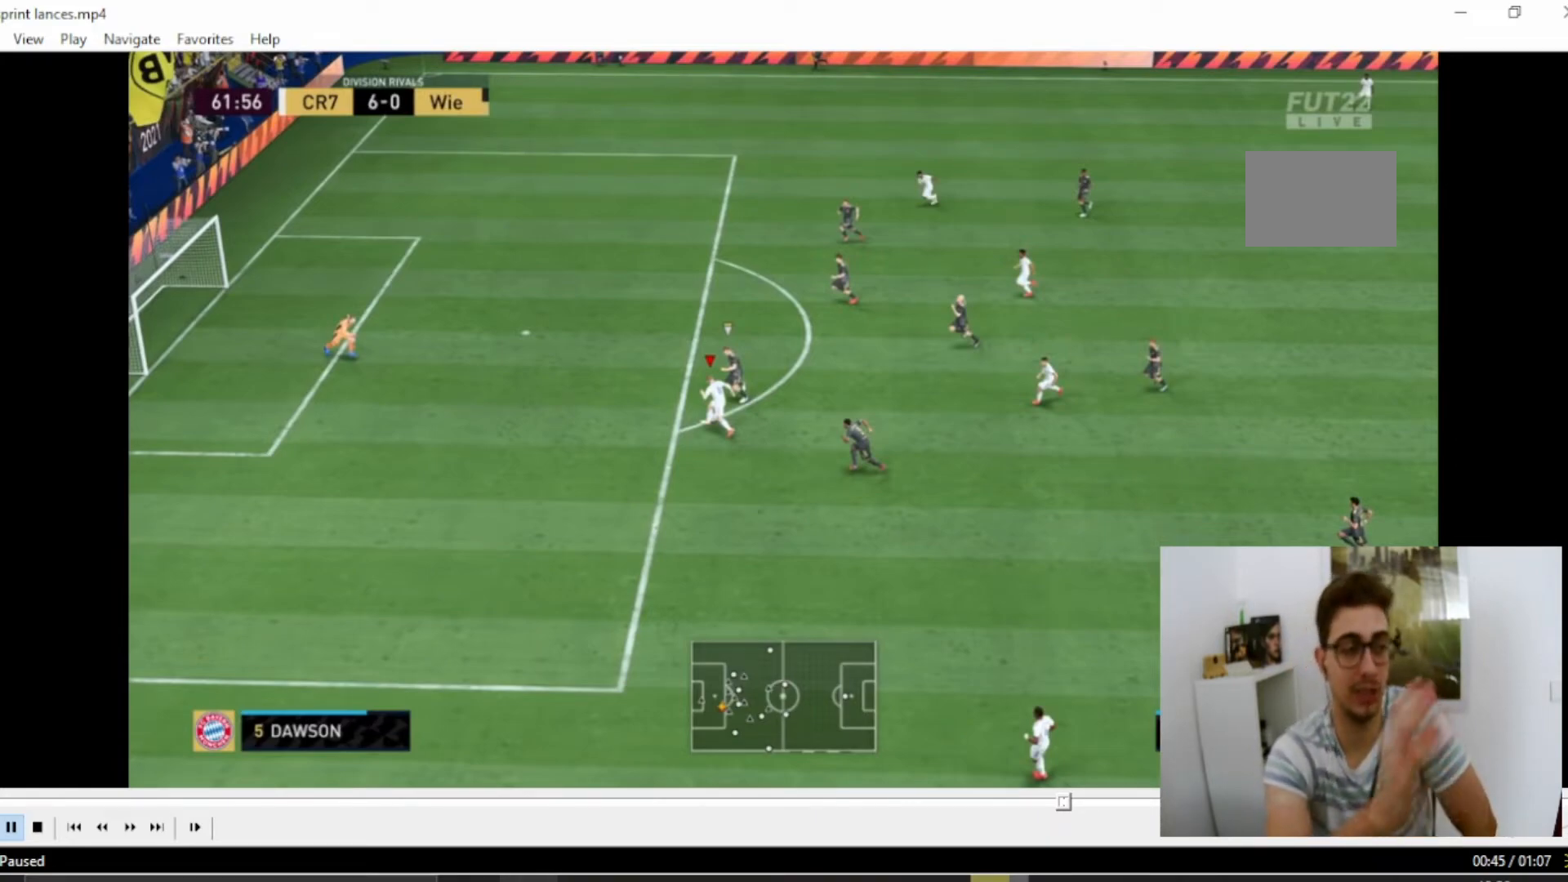
{"buttons": [], "left_stick": "left", "right_stick": "center", "events": []}
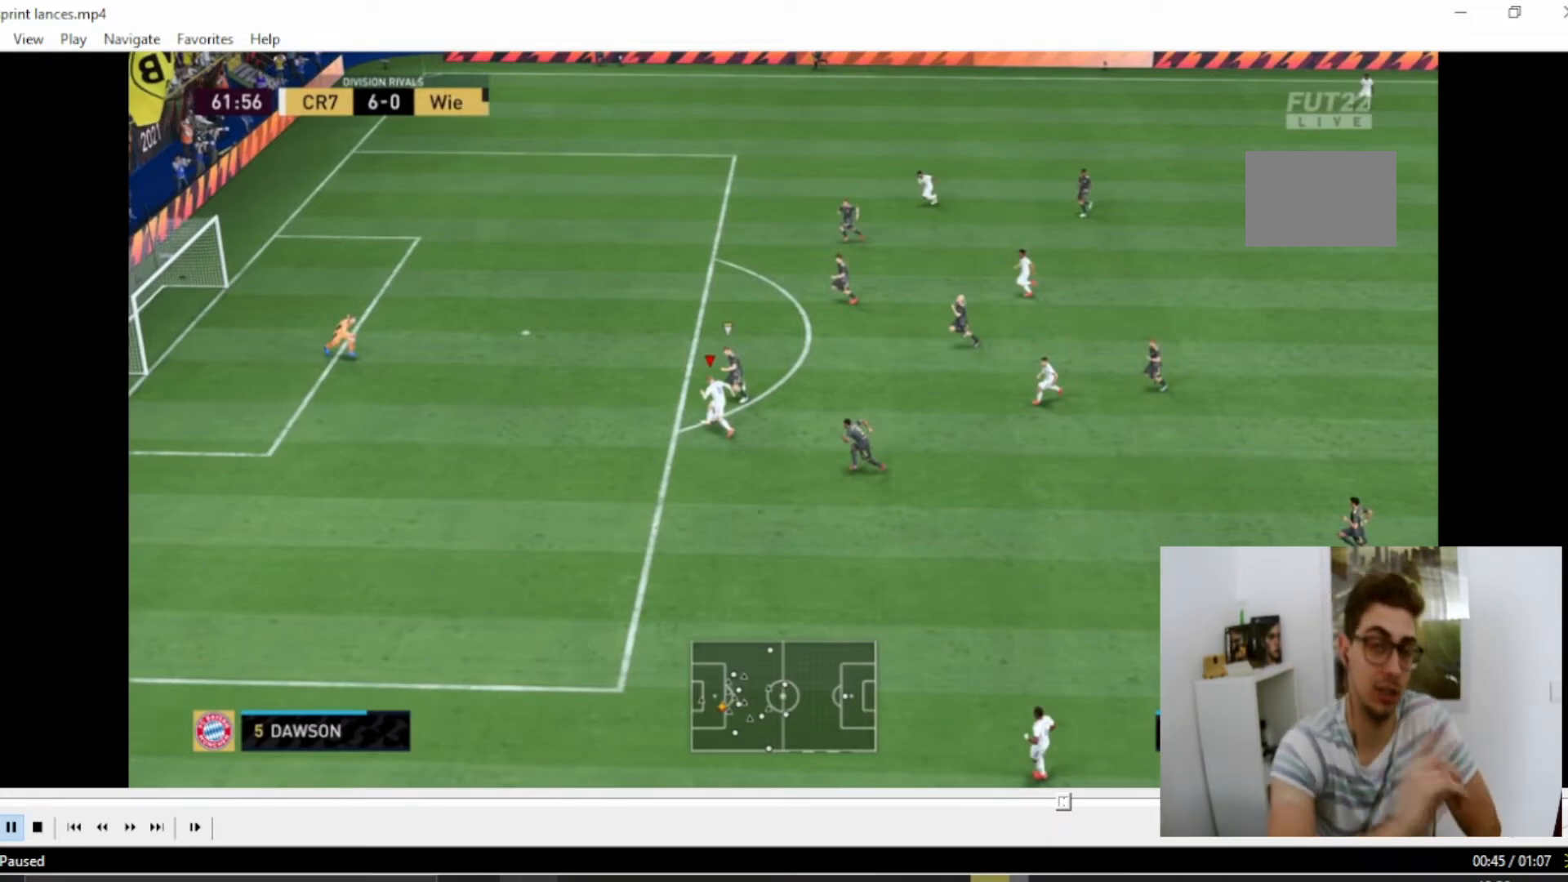
{"buttons": [], "left_stick": "left", "right_stick": "center", "events": []}
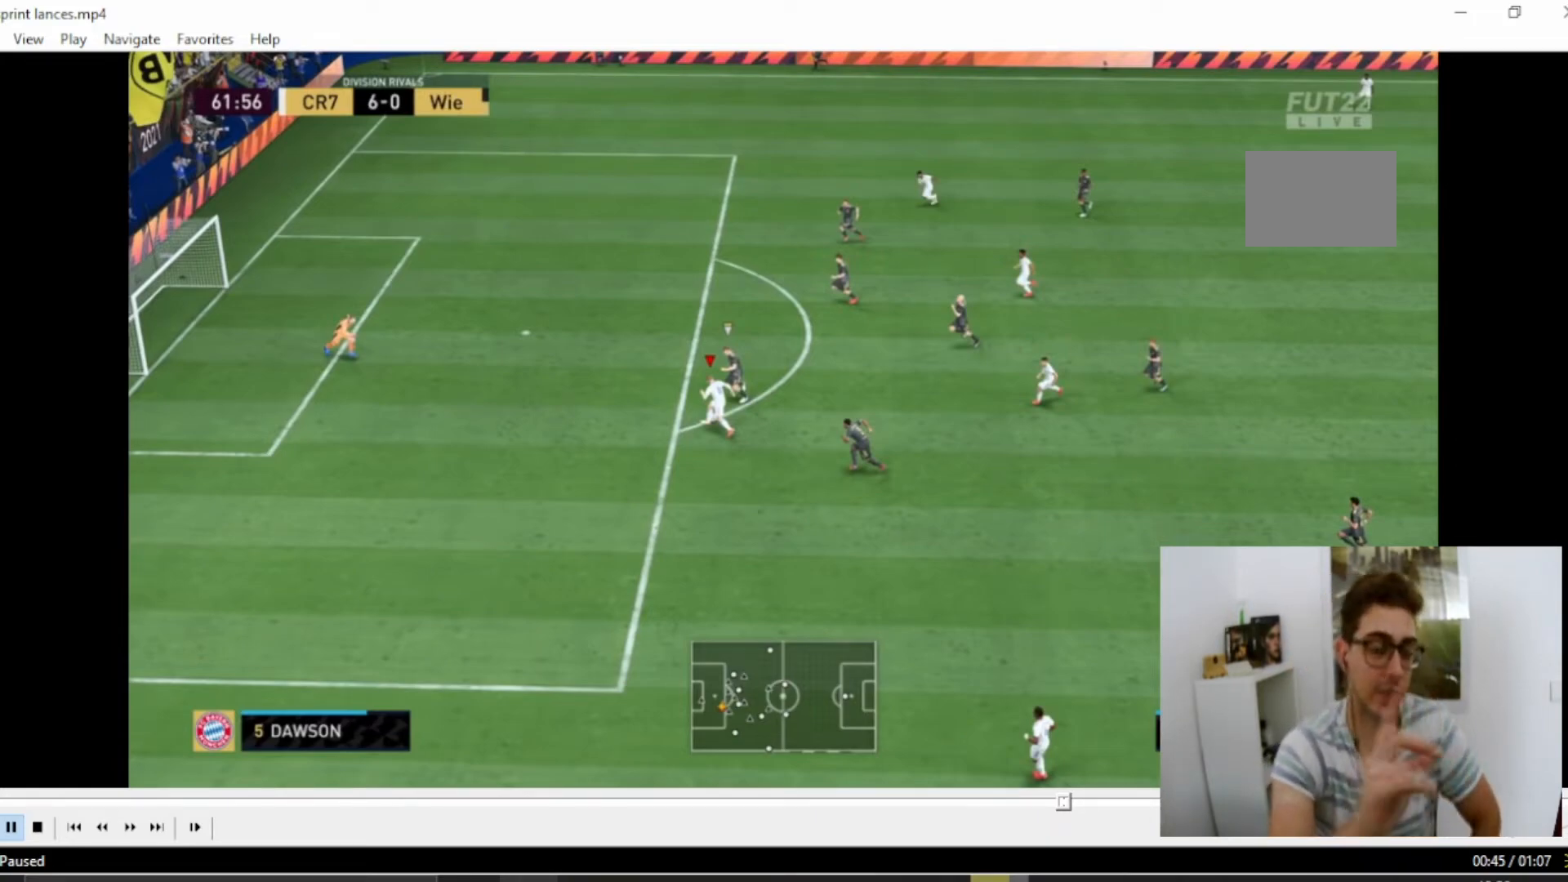
{"buttons": [], "left_stick": "left", "right_stick": "center", "events": []}
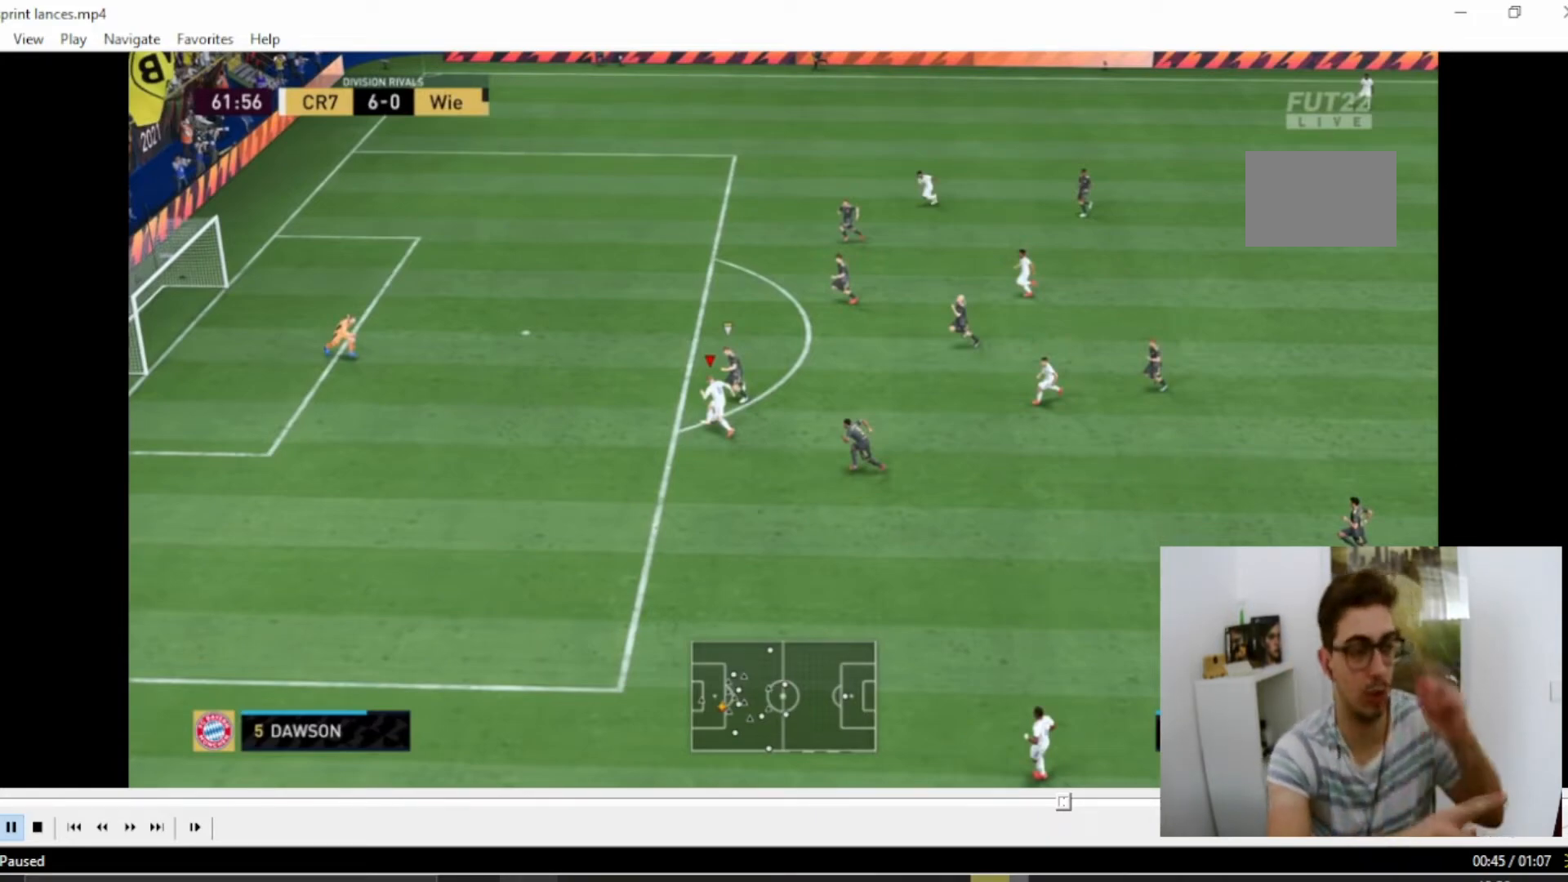
{"buttons": [], "left_stick": "left", "right_stick": "center", "events": []}
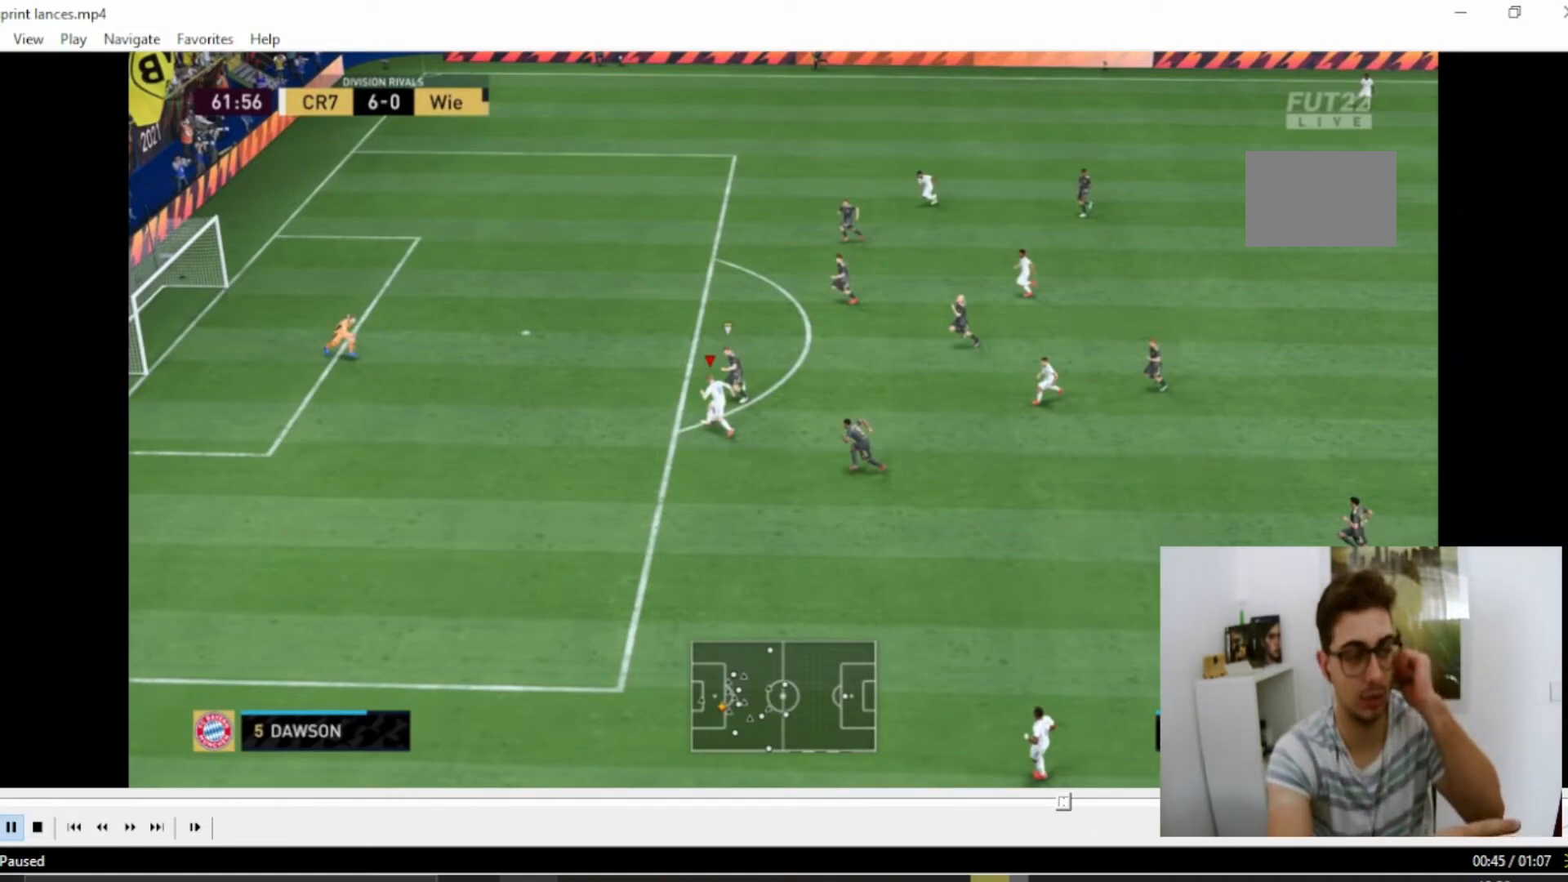
{"buttons": [], "left_stick": "left", "right_stick": "center", "events": []}
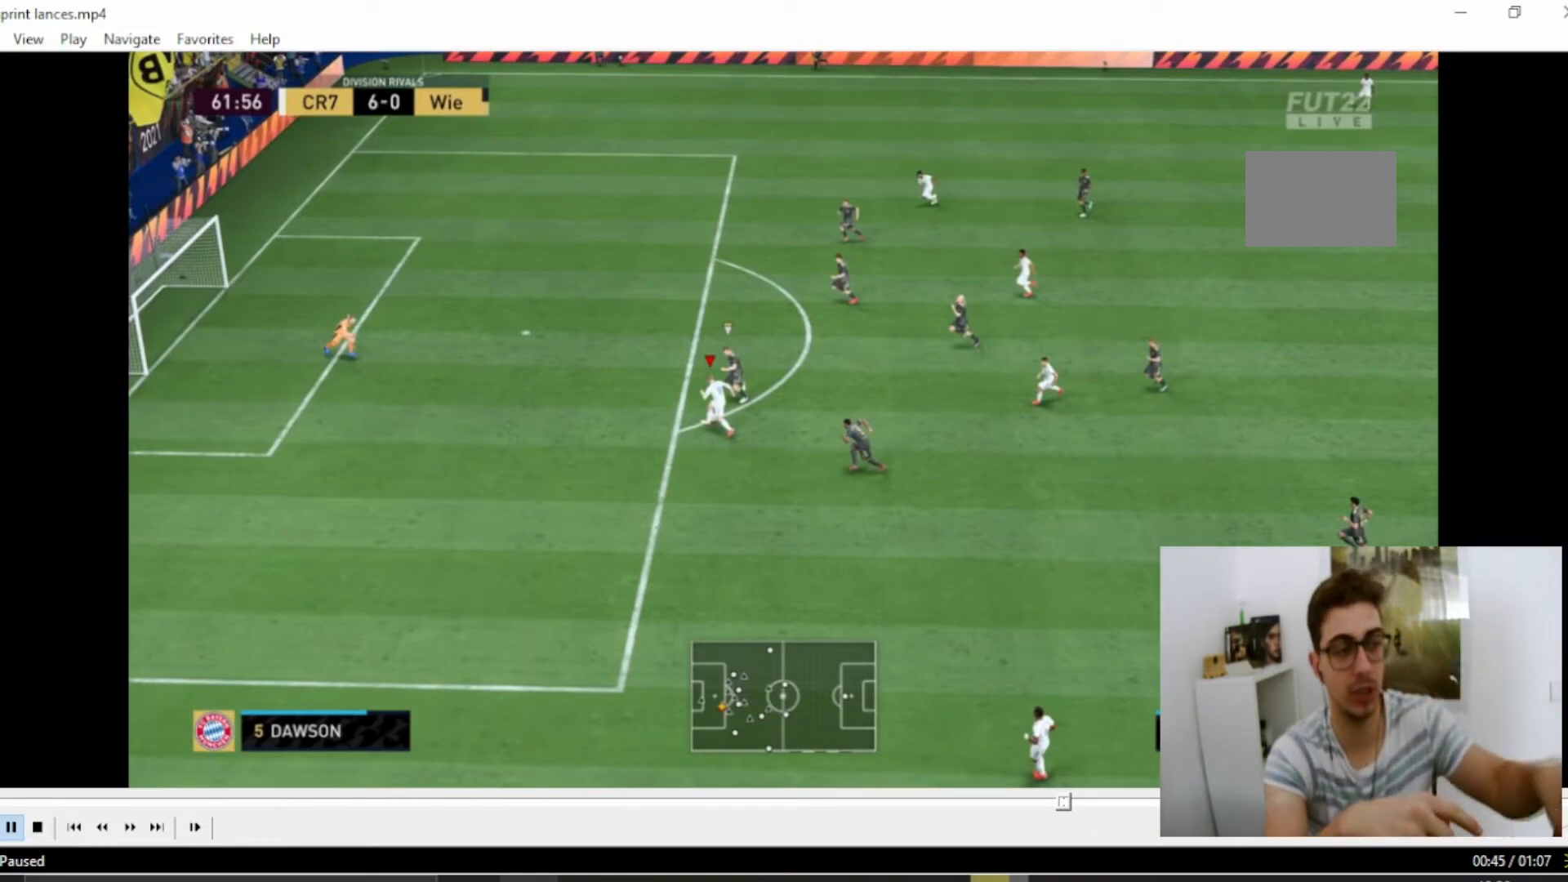
{"buttons": [], "left_stick": "left", "right_stick": "center", "events": []}
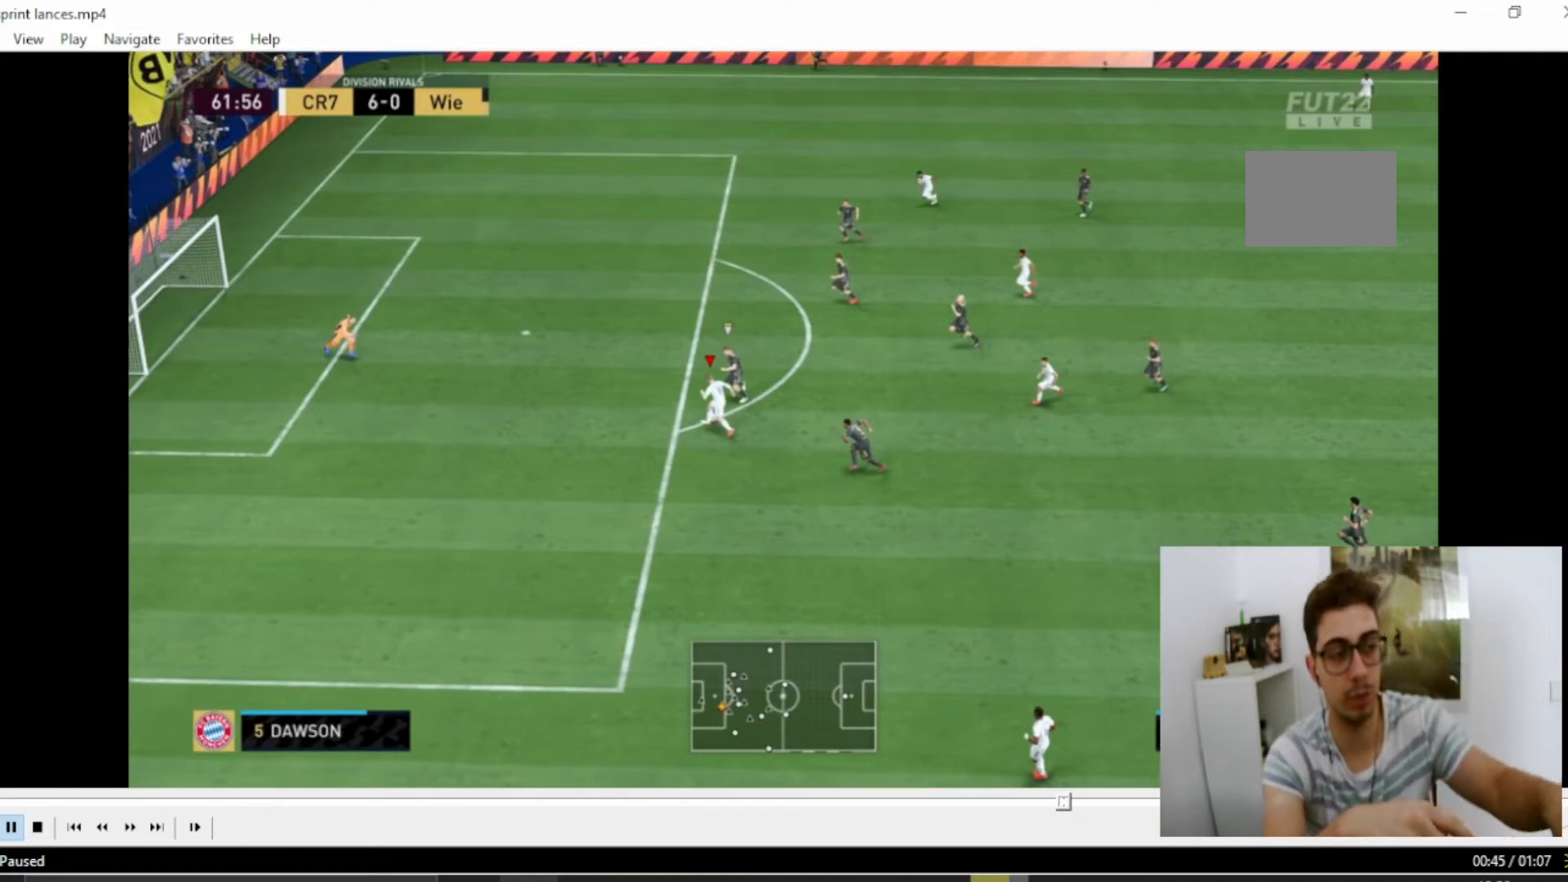
{"buttons": [], "left_stick": "left", "right_stick": "center", "events": []}
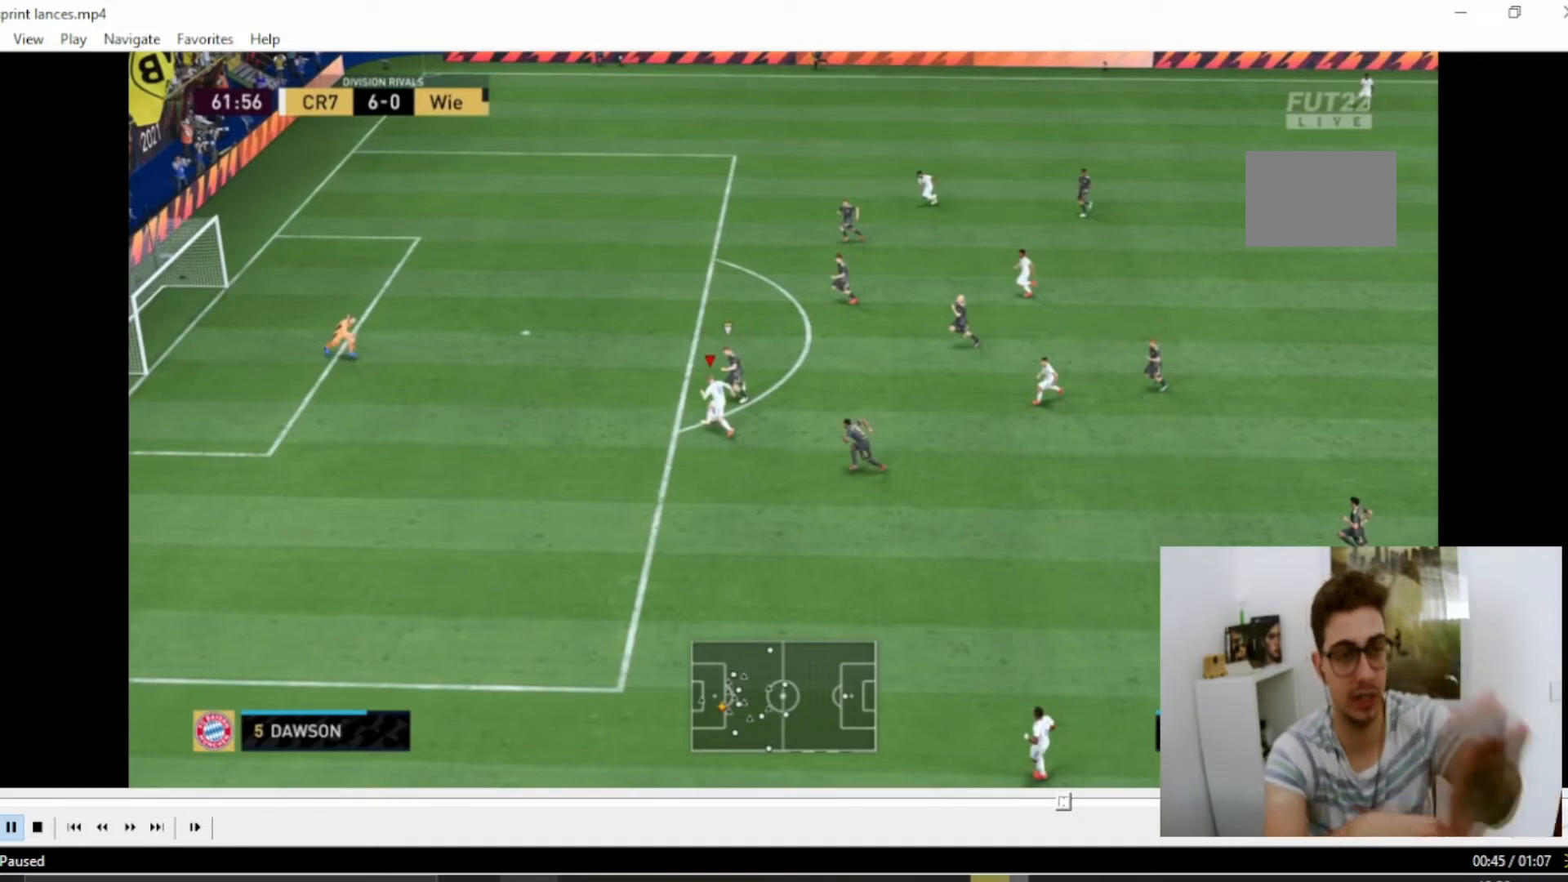
{"buttons": [], "left_stick": "left", "right_stick": "center", "events": []}
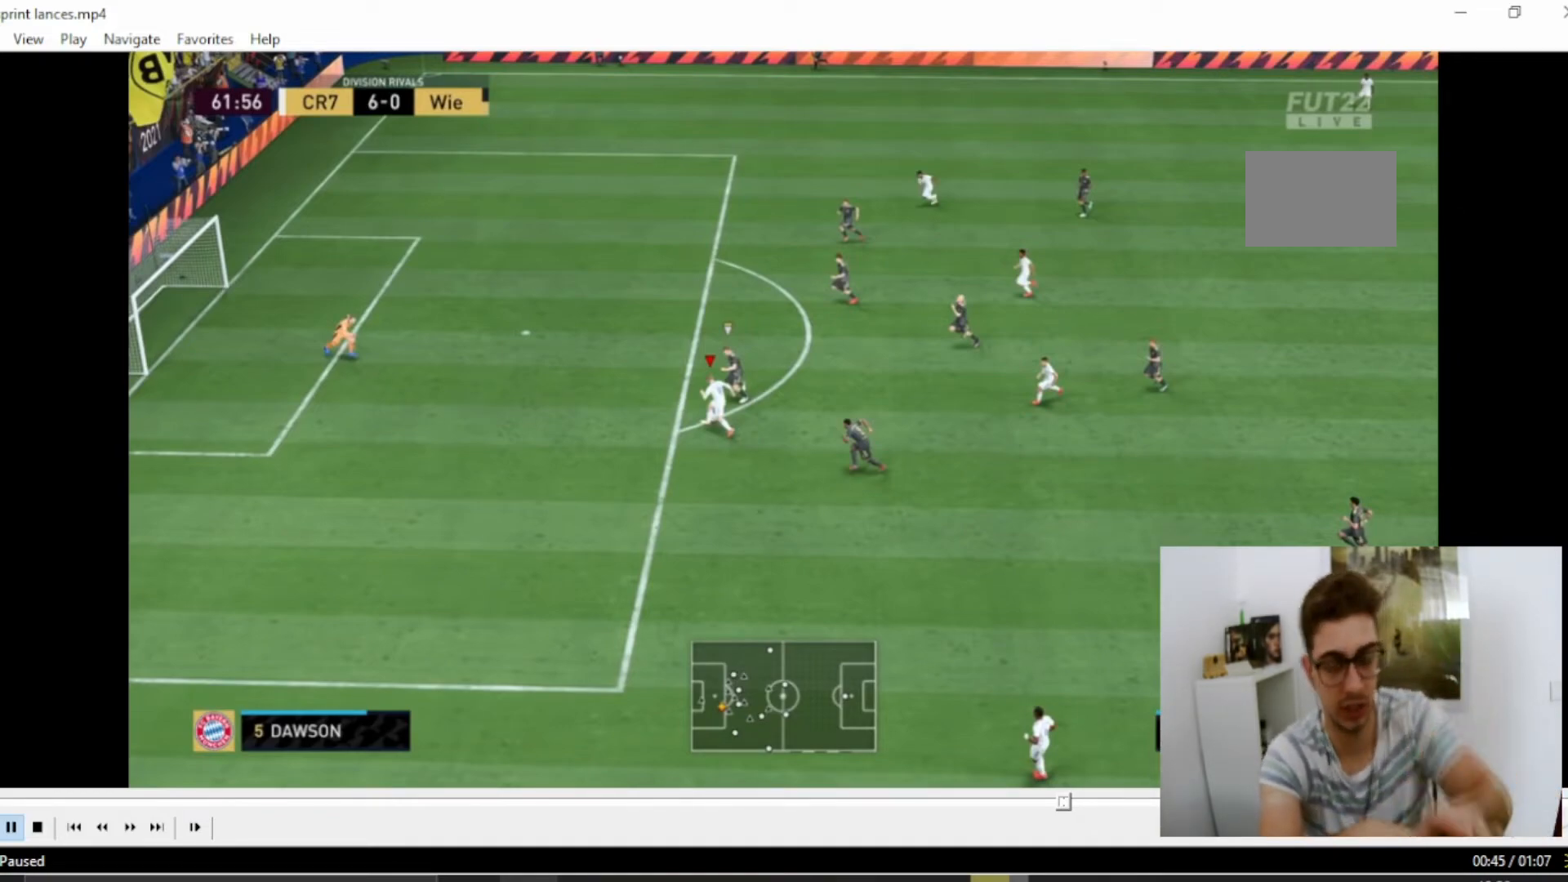
{"buttons": [], "left_stick": "left", "right_stick": "center", "events": []}
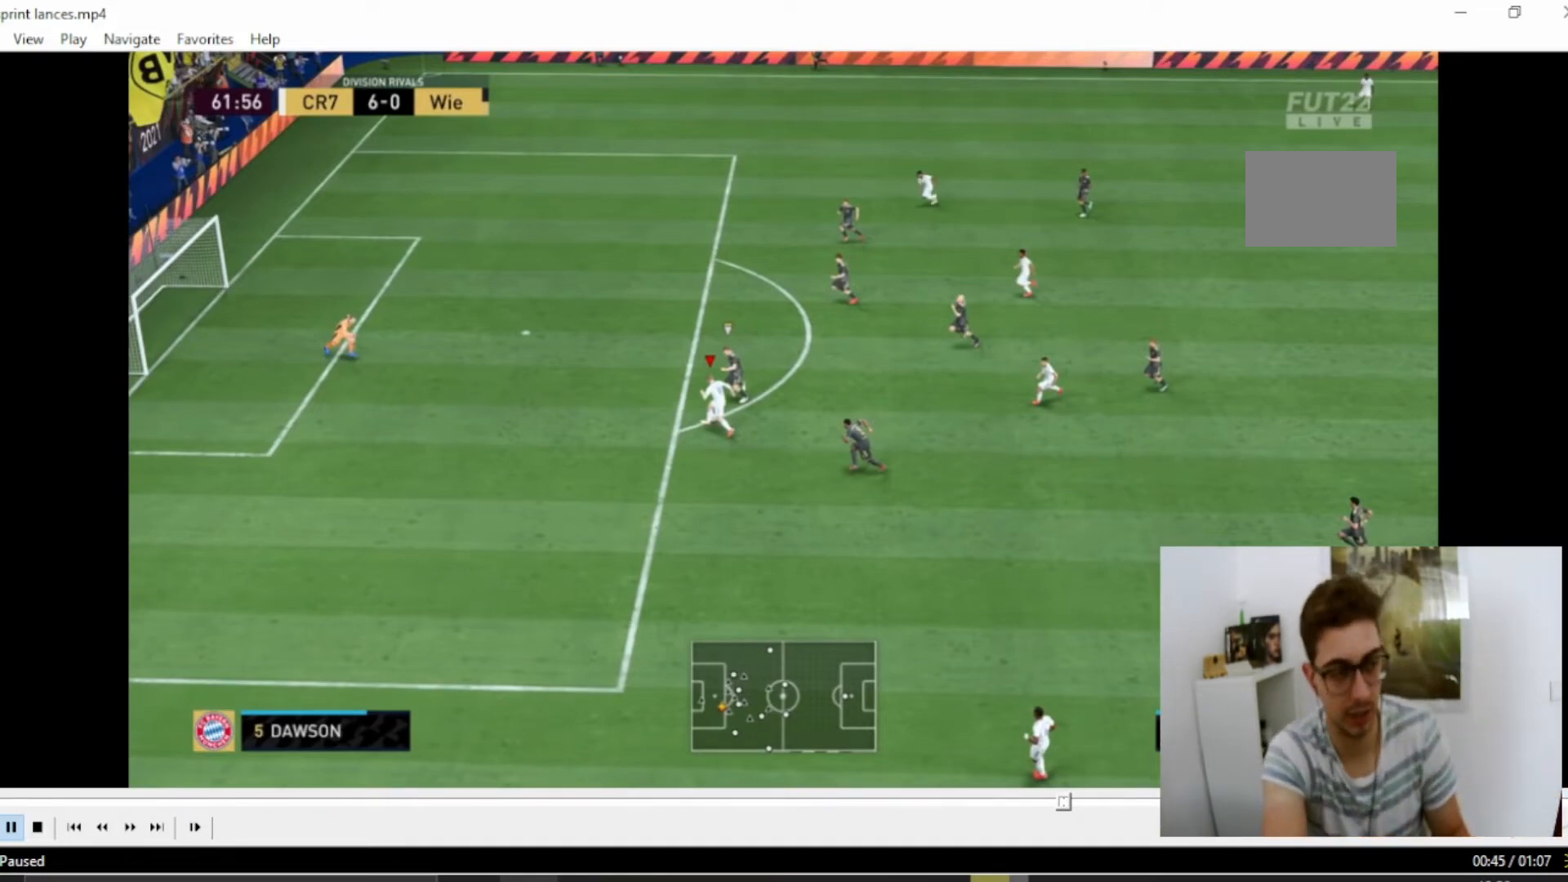
{"buttons": [], "left_stick": "left", "right_stick": "center", "events": []}
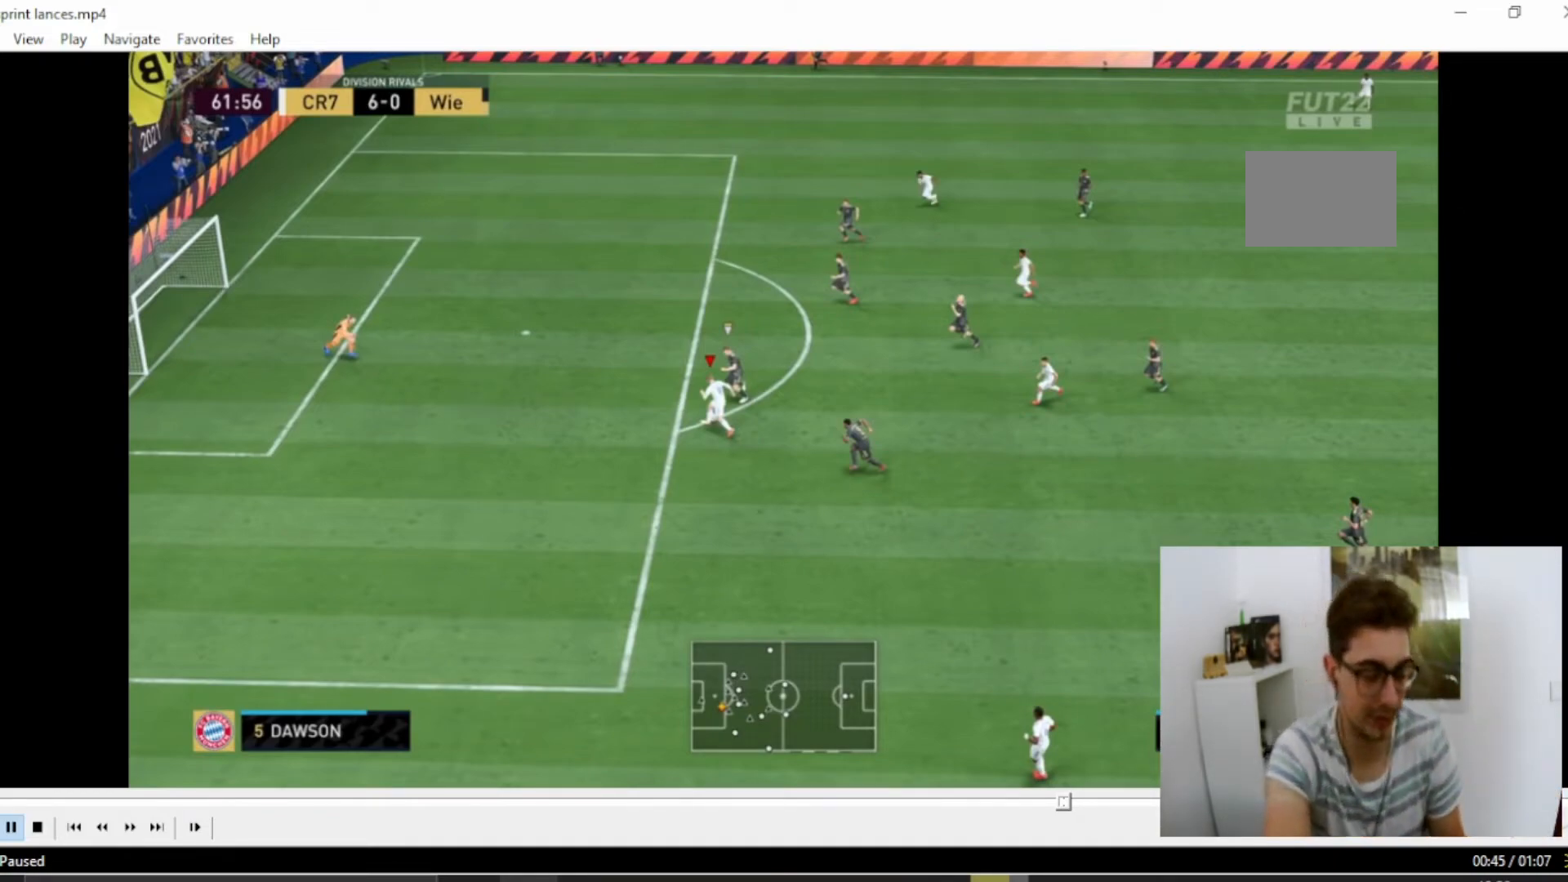
{"buttons": [], "left_stick": "left", "right_stick": "center", "events": []}
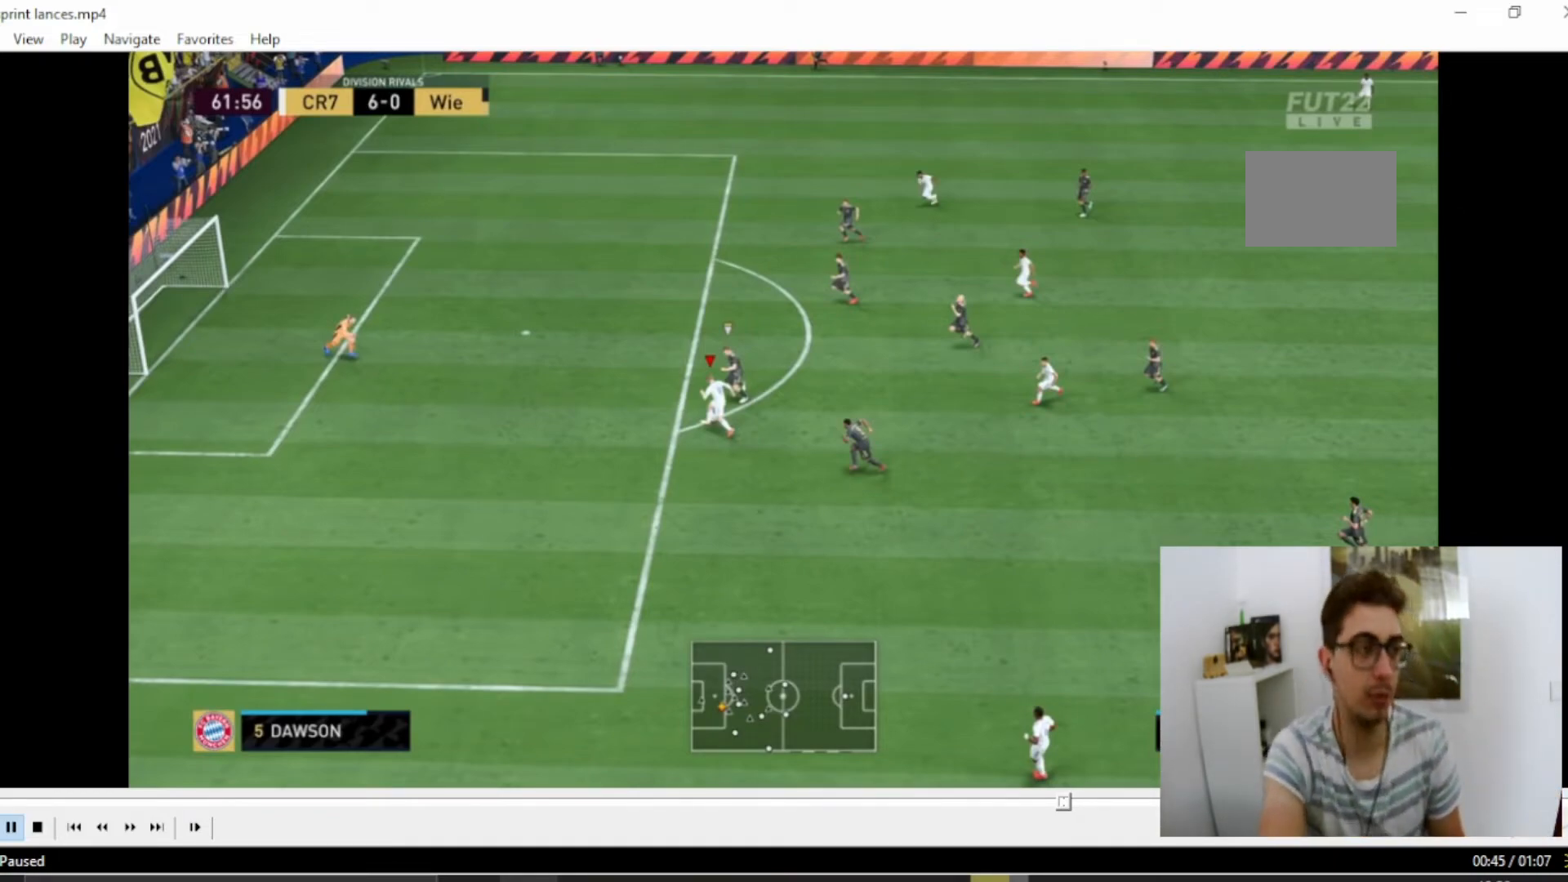
{"buttons": [], "left_stick": "down-left", "right_stick": "center", "events": [[300, "left_stick", "down-left"]]}
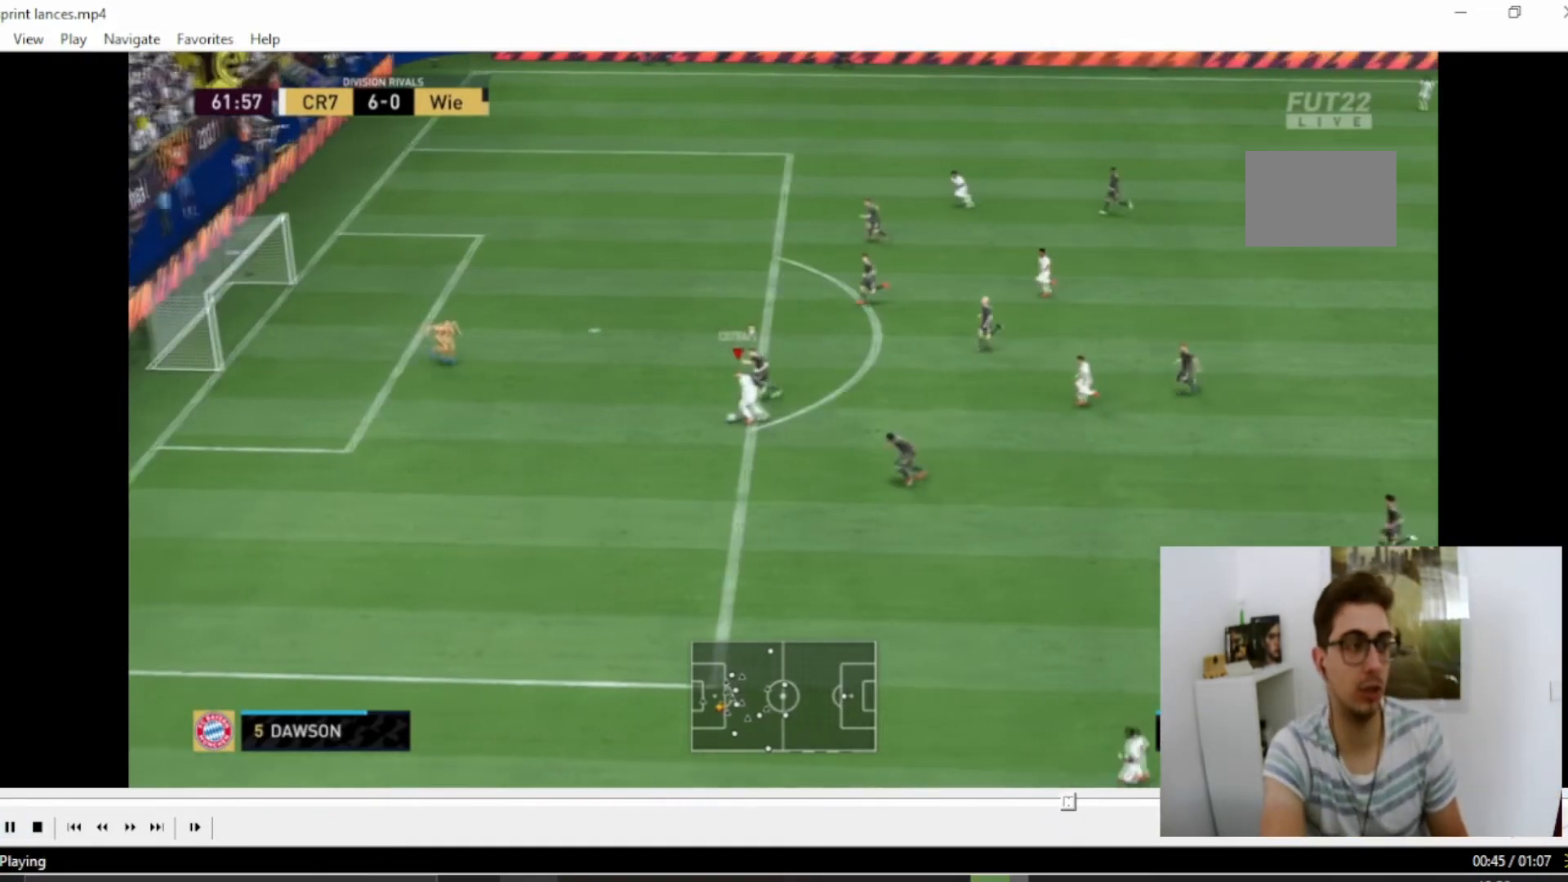
{"buttons": [], "left_stick": "down", "right_stick": "center", "events": [[50, "left_stick", "down"]]}
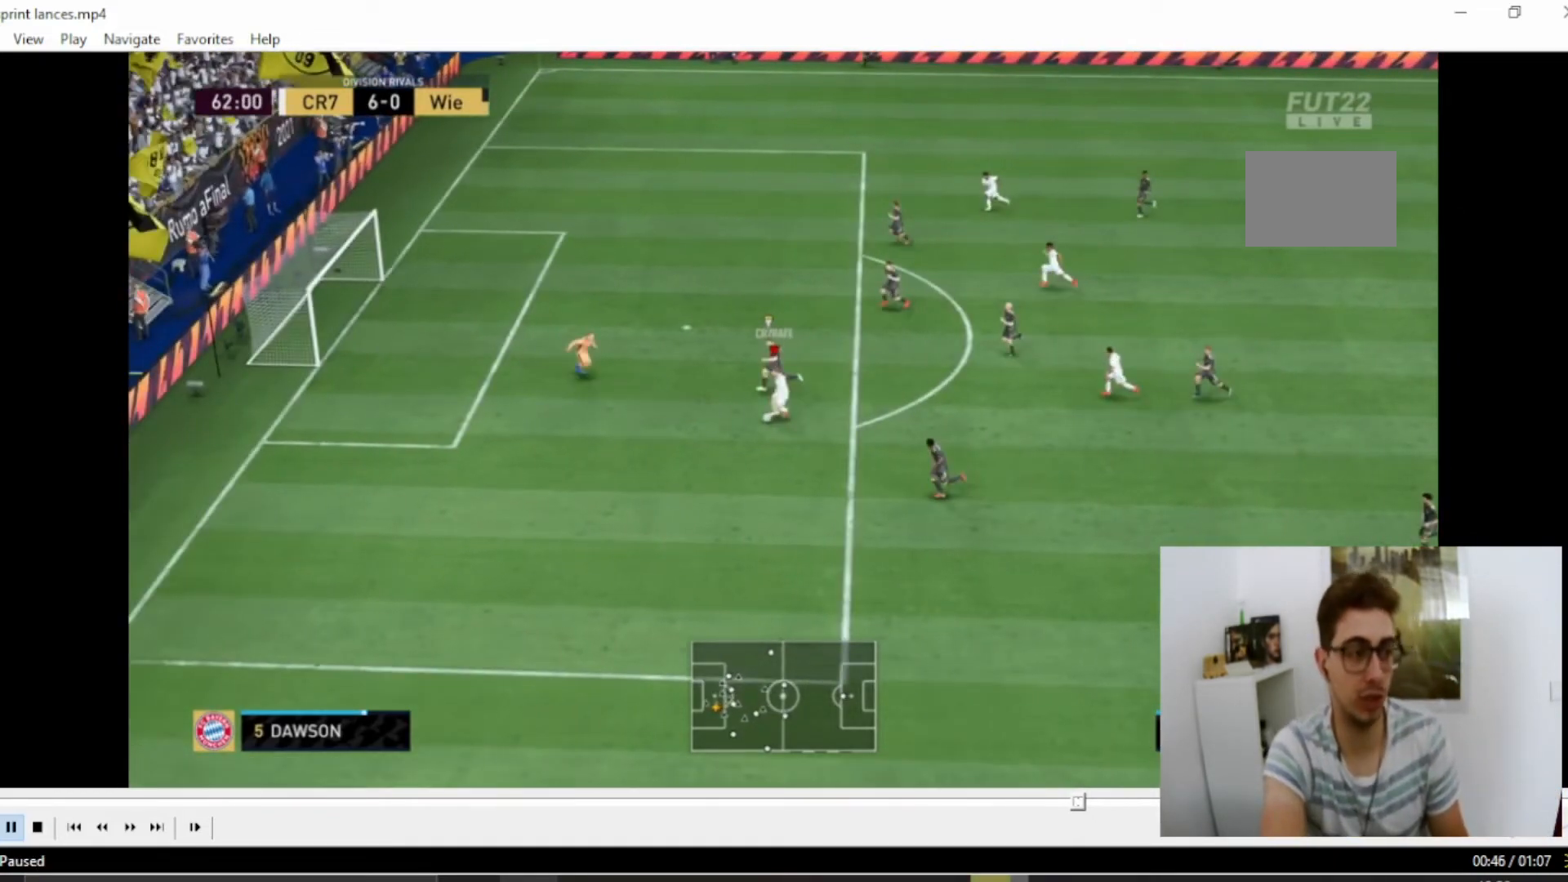
{"buttons": [], "left_stick": "down", "right_stick": "center", "events": []}
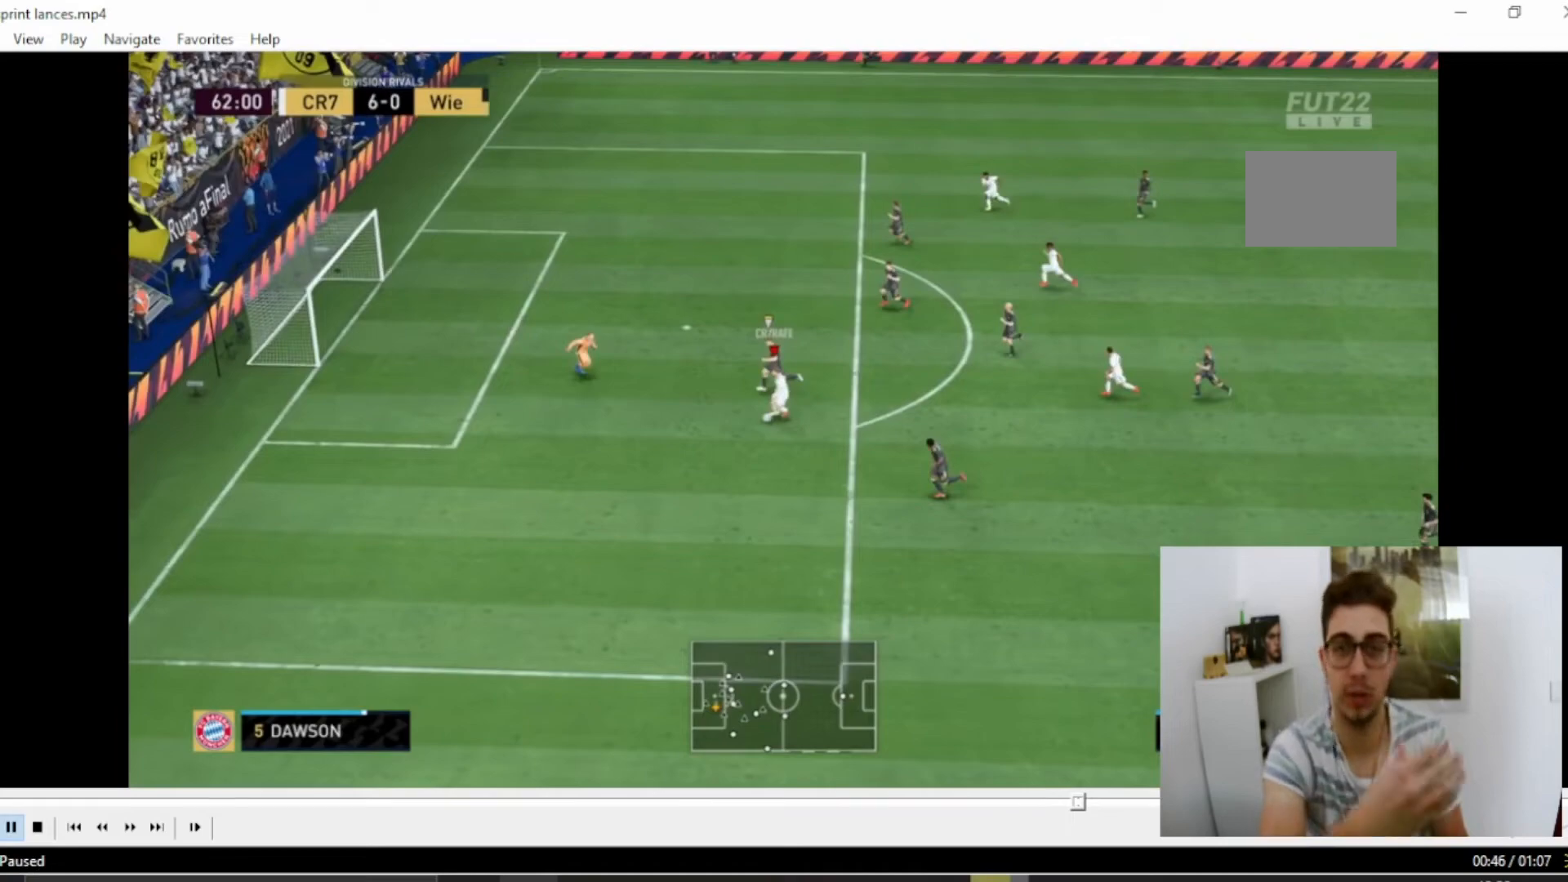
{"buttons": [], "left_stick": "down", "right_stick": "center", "events": []}
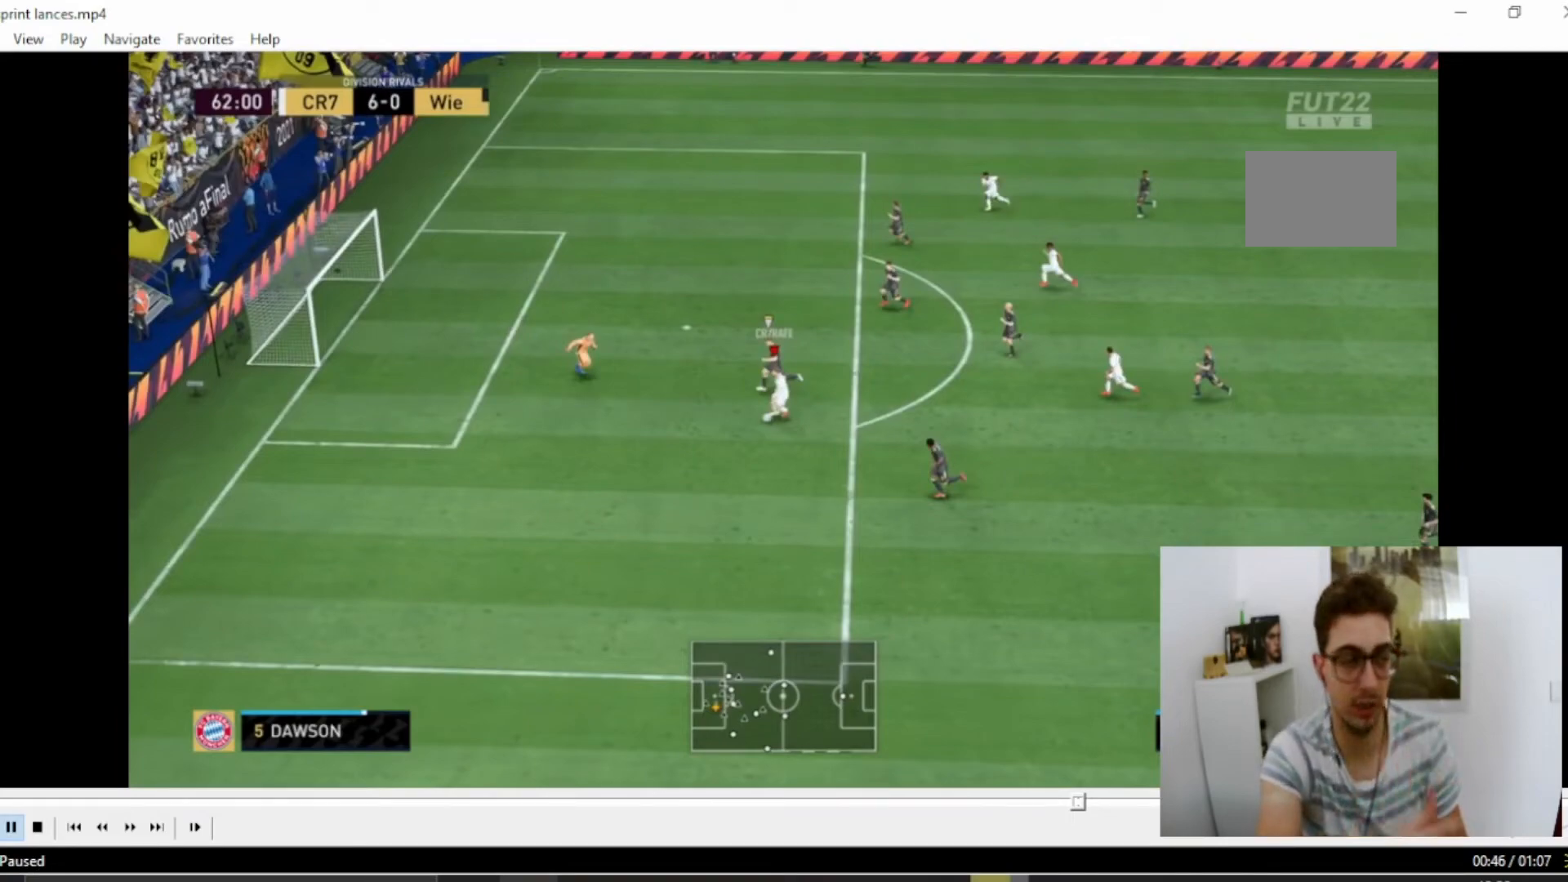
{"buttons": [], "left_stick": "down", "right_stick": "center", "events": []}
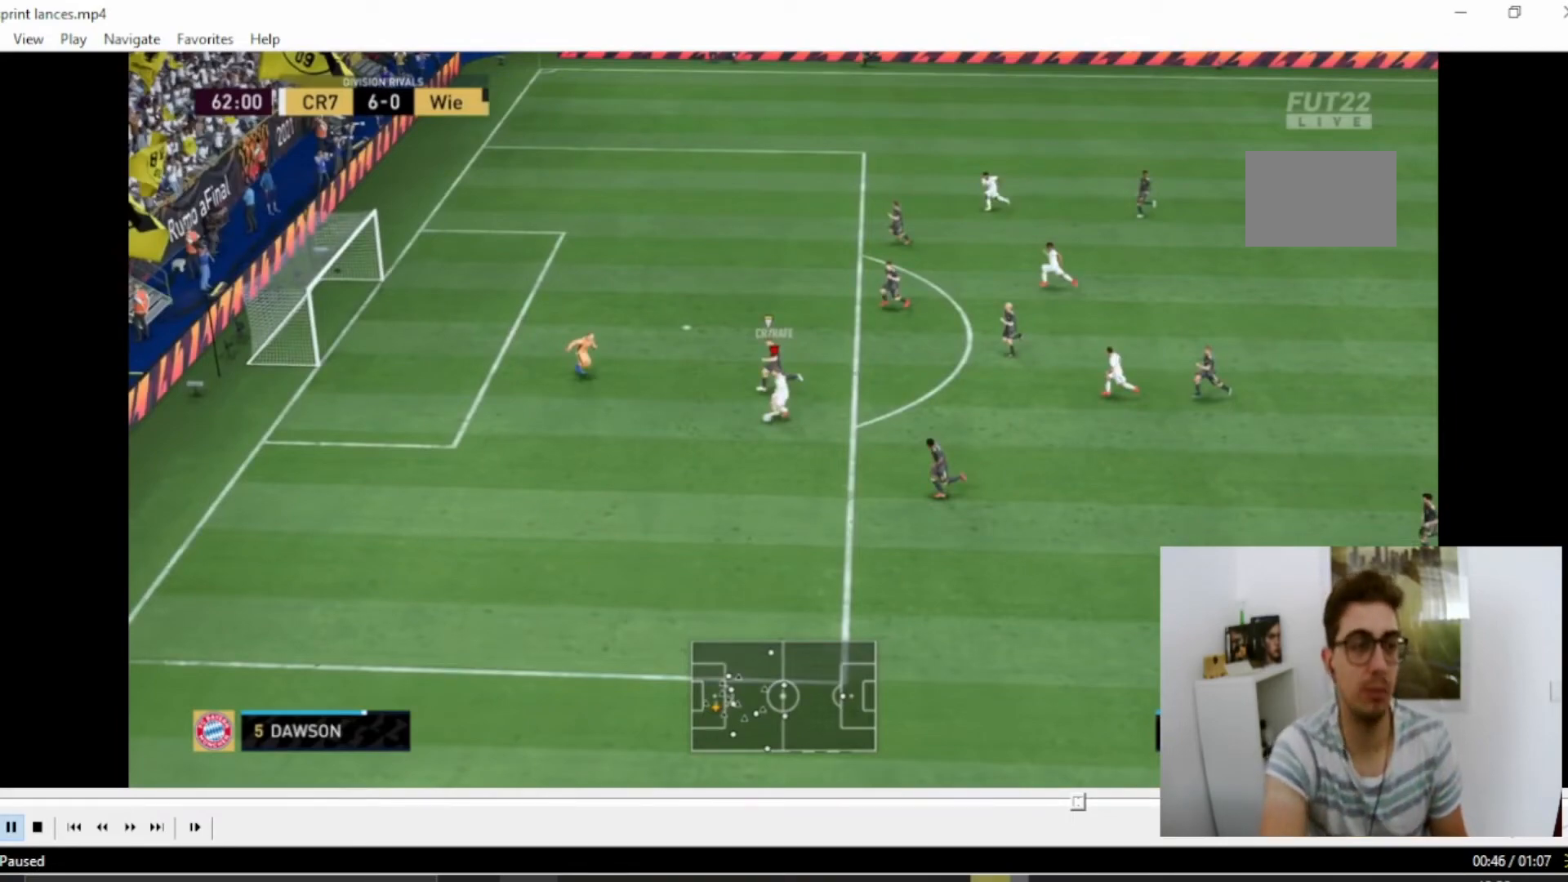
{"buttons": [], "left_stick": "down", "right_stick": "center", "events": []}
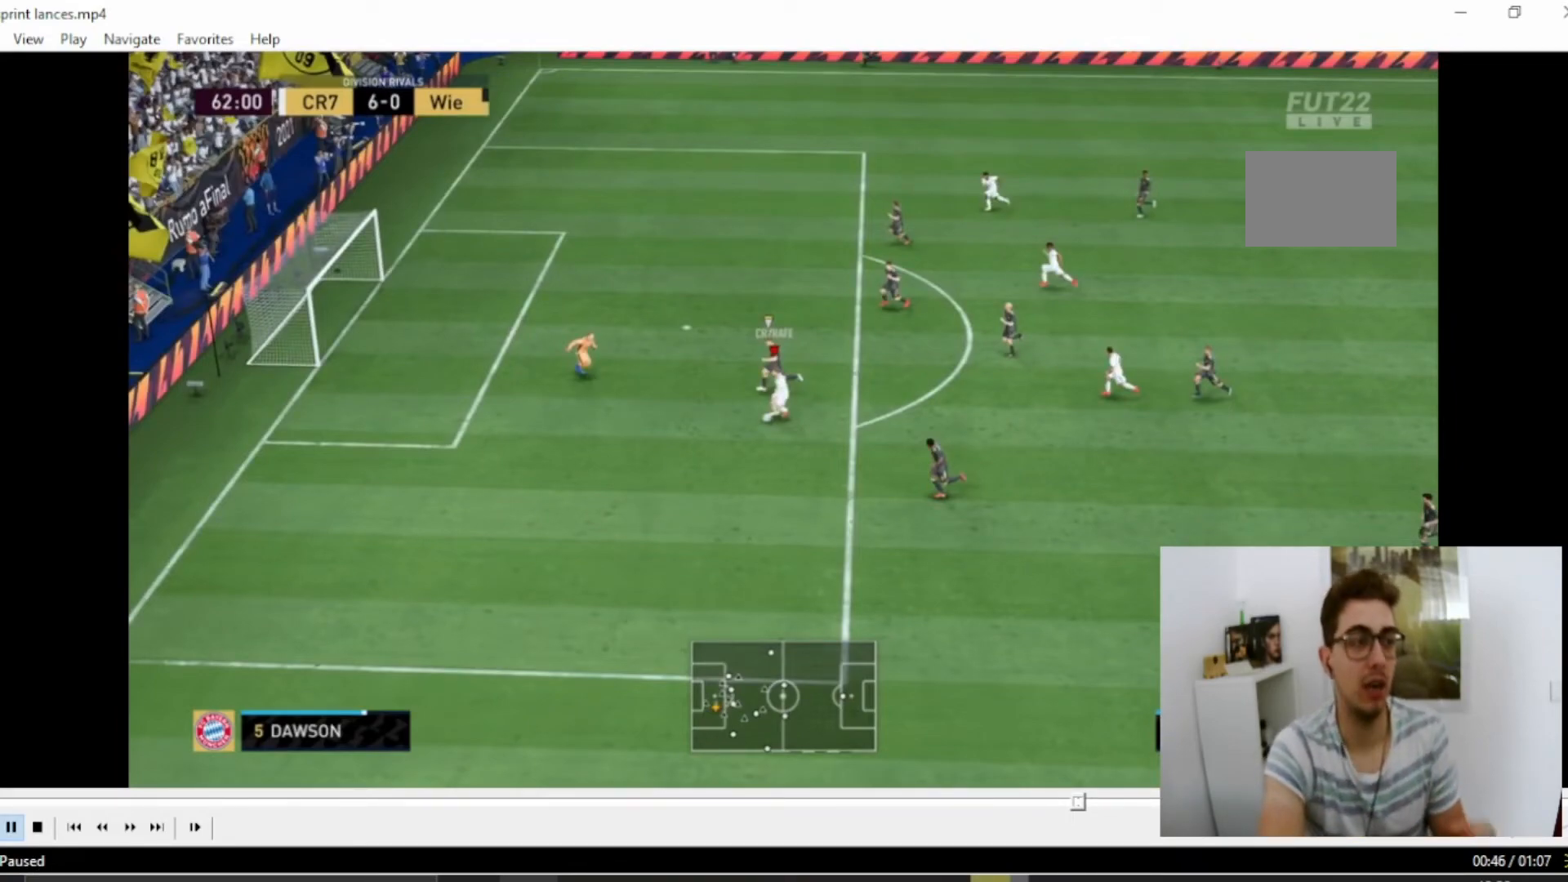
{"buttons": [], "left_stick": "down", "right_stick": "center", "events": []}
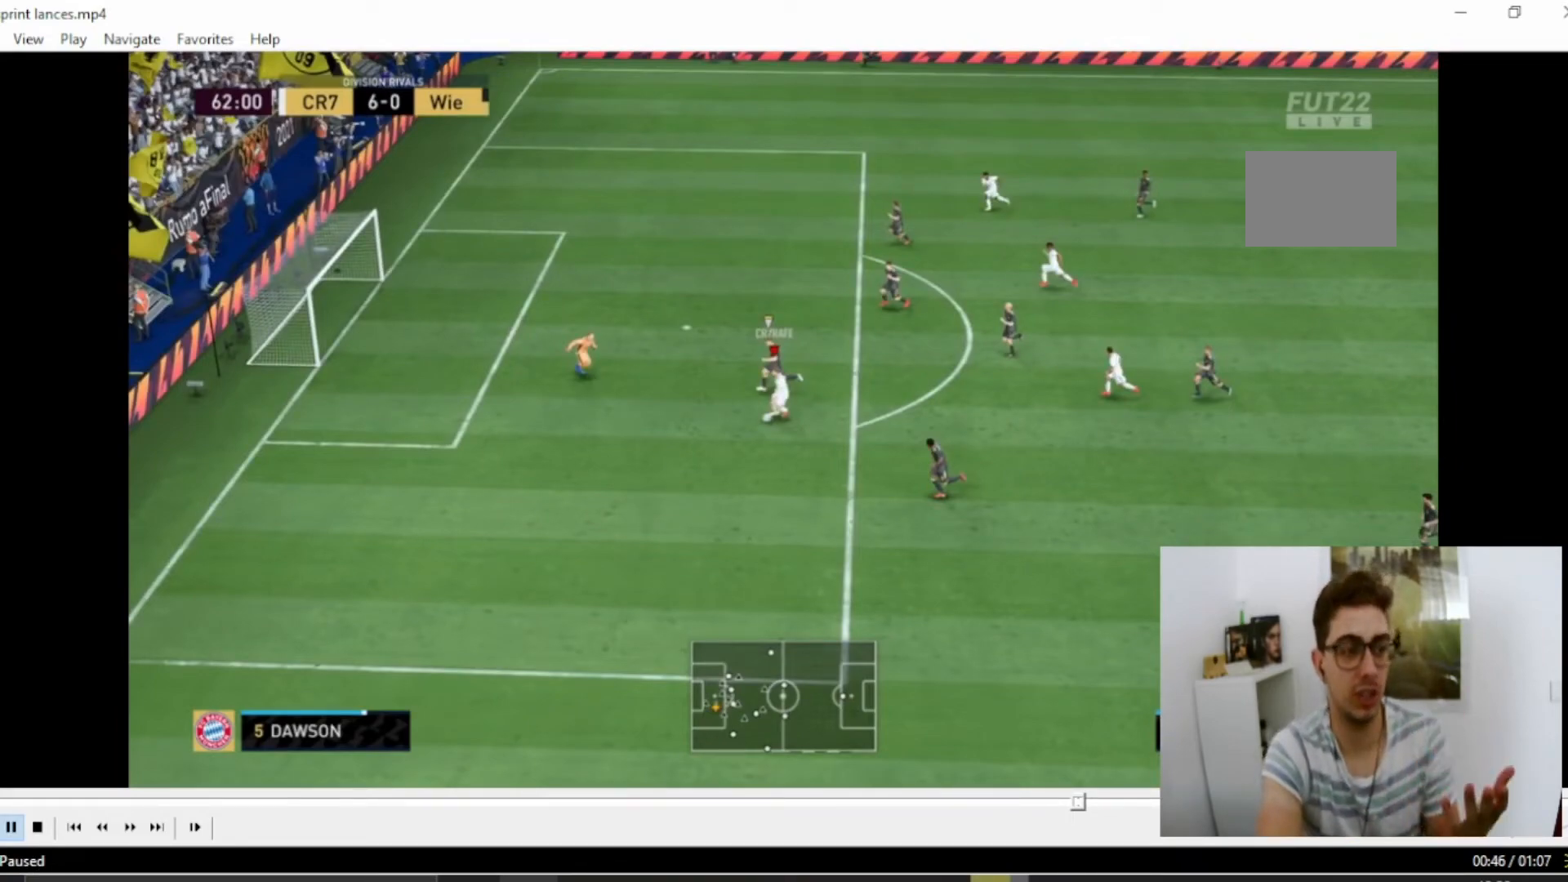
{"buttons": [], "left_stick": "down", "right_stick": "center", "events": []}
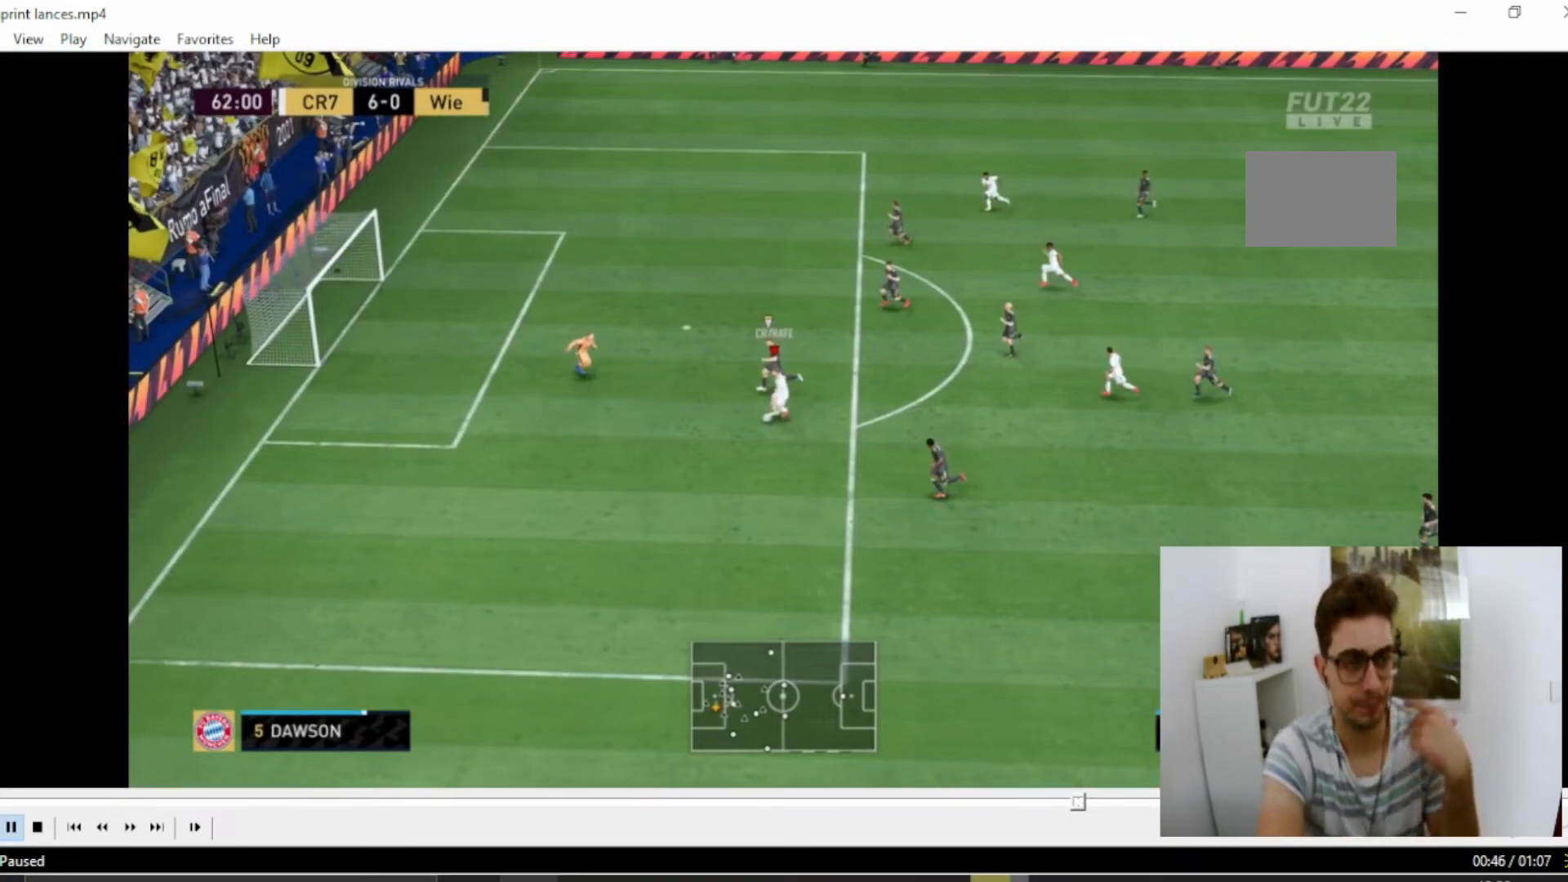
{"buttons": [], "left_stick": "down", "right_stick": "center", "events": []}
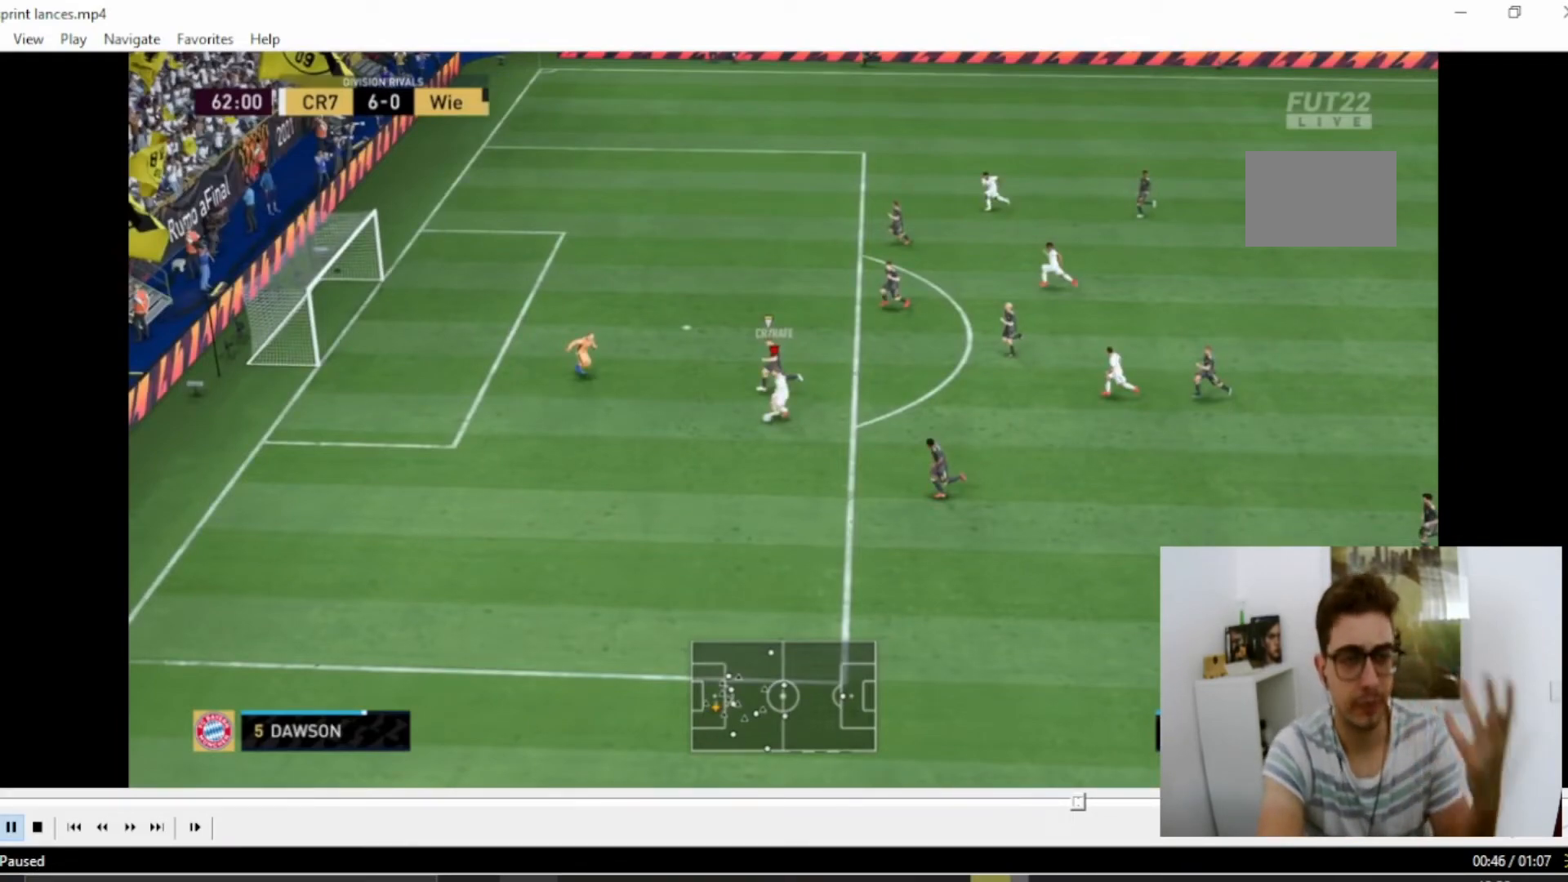
{"buttons": [], "left_stick": "down", "right_stick": "center", "events": []}
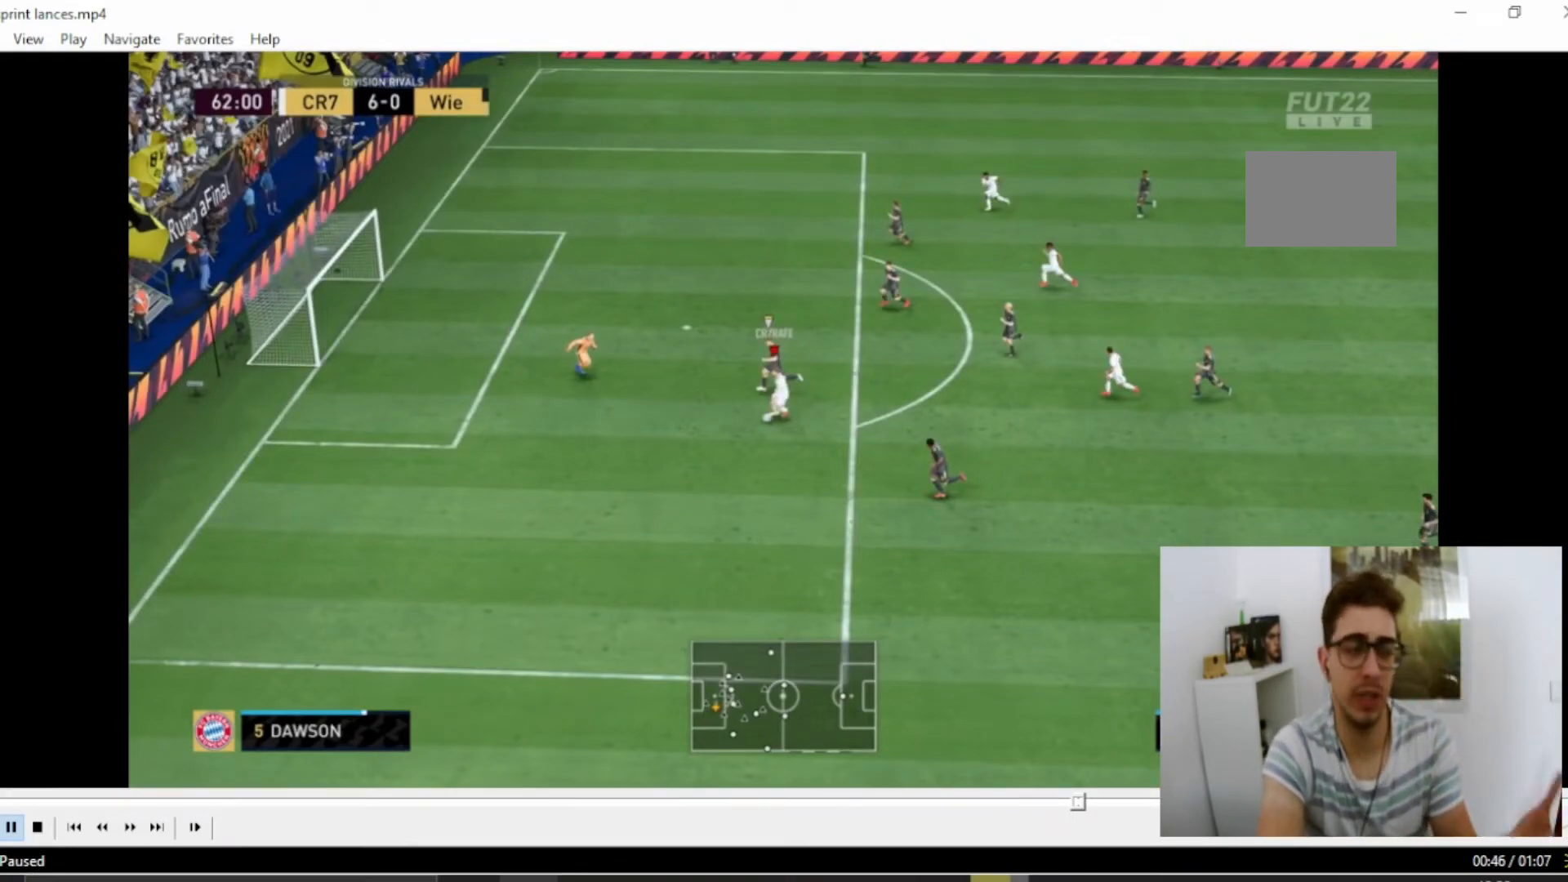
{"buttons": [], "left_stick": "down", "right_stick": "center", "events": []}